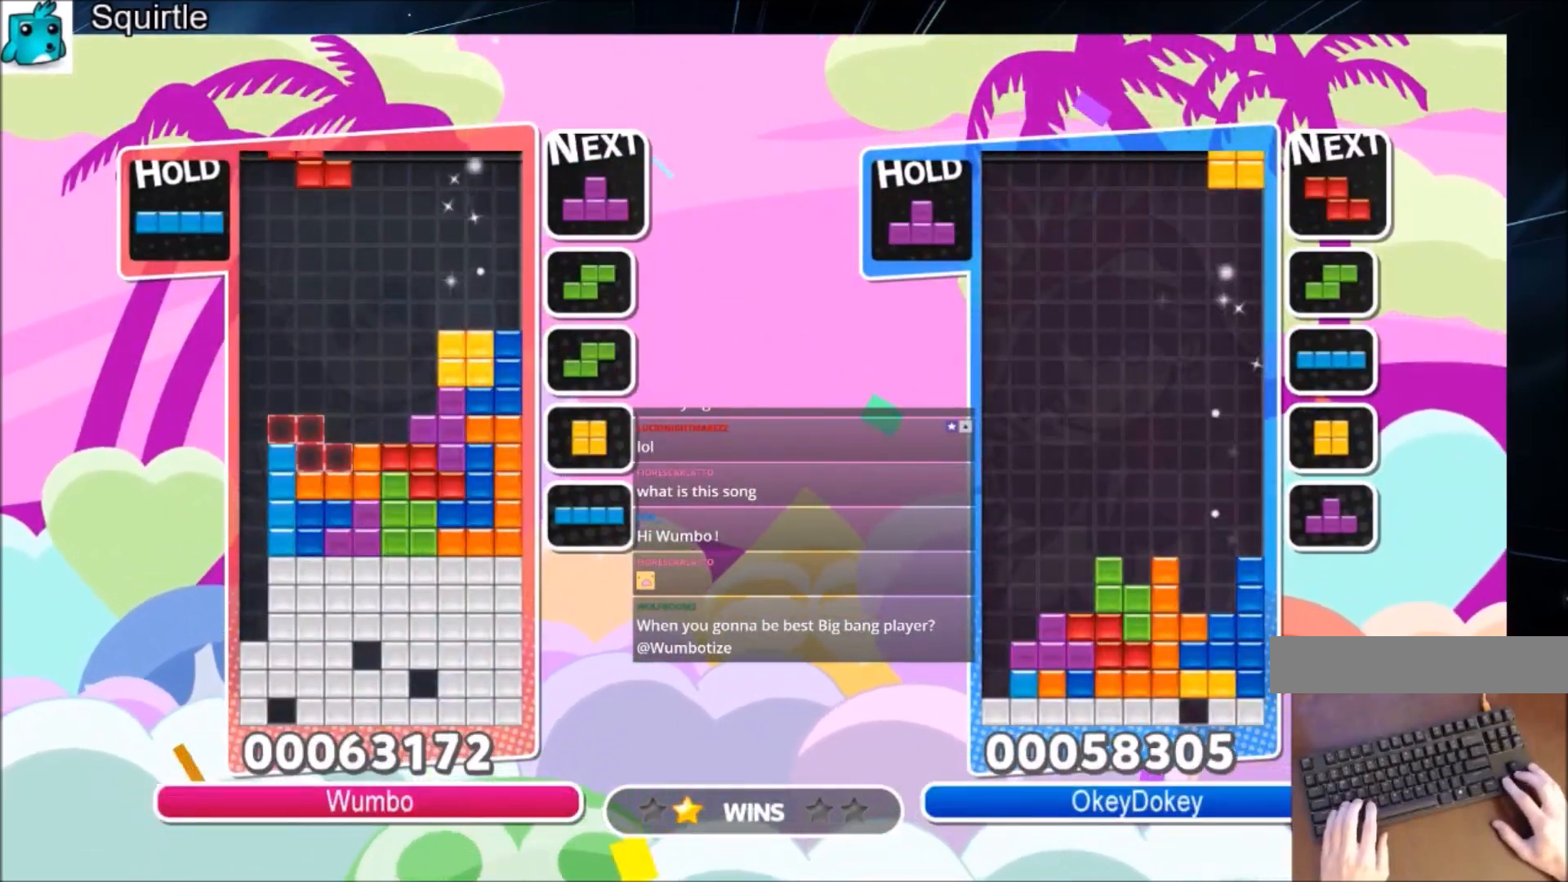
Gameplay with keyboard; each line is a JSON object with the keys held at the frame after it. "events" lists presses ("down") and releases ("up") of "c", "down", "left", "right", "shift", "up", "x" and "z" between this image and that frame as [ms after this image, input, new state], when the widget could be followed in between. No other keys are recorded. Mouse input is not recorded.
{"keys": ["down", "x"], "events": [[67, "down", "down"], [67, "right", "up"], [167, "down", "up"], [234, "x", "down"], [300, "left", "down"], [334, "left", "up"], [334, "x", "up"], [434, "x", "down"], [467, "down", "down"]]}
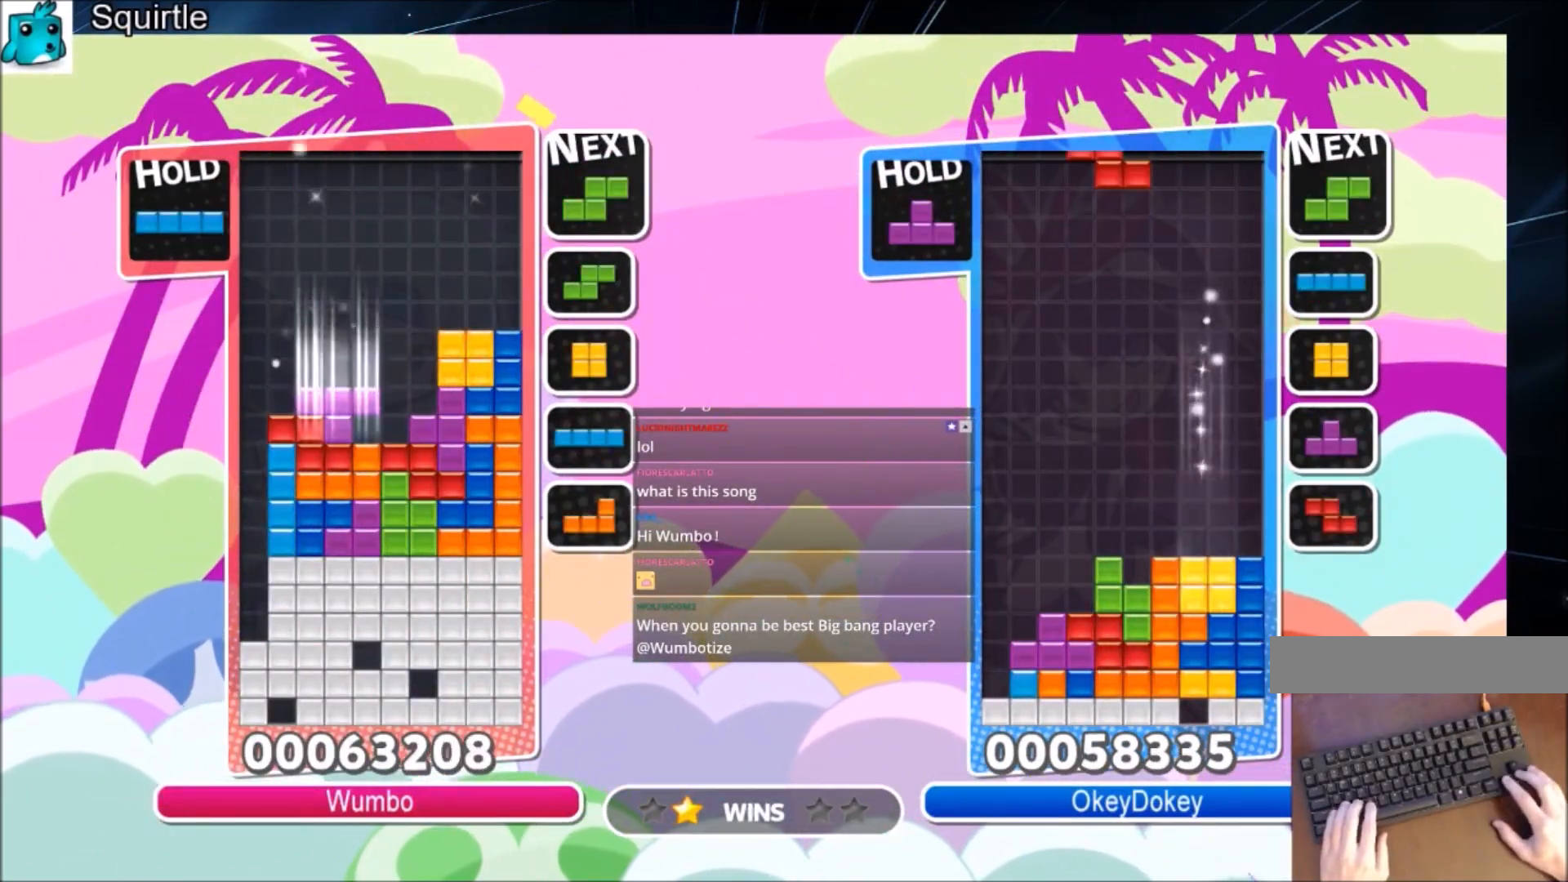
{"keys": ["x"], "events": [[33, "x", "up"], [66, "down", "up"], [133, "x", "down"], [166, "up", "down"], [267, "x", "up"], [433, "x", "down"], [500, "up", "up"]]}
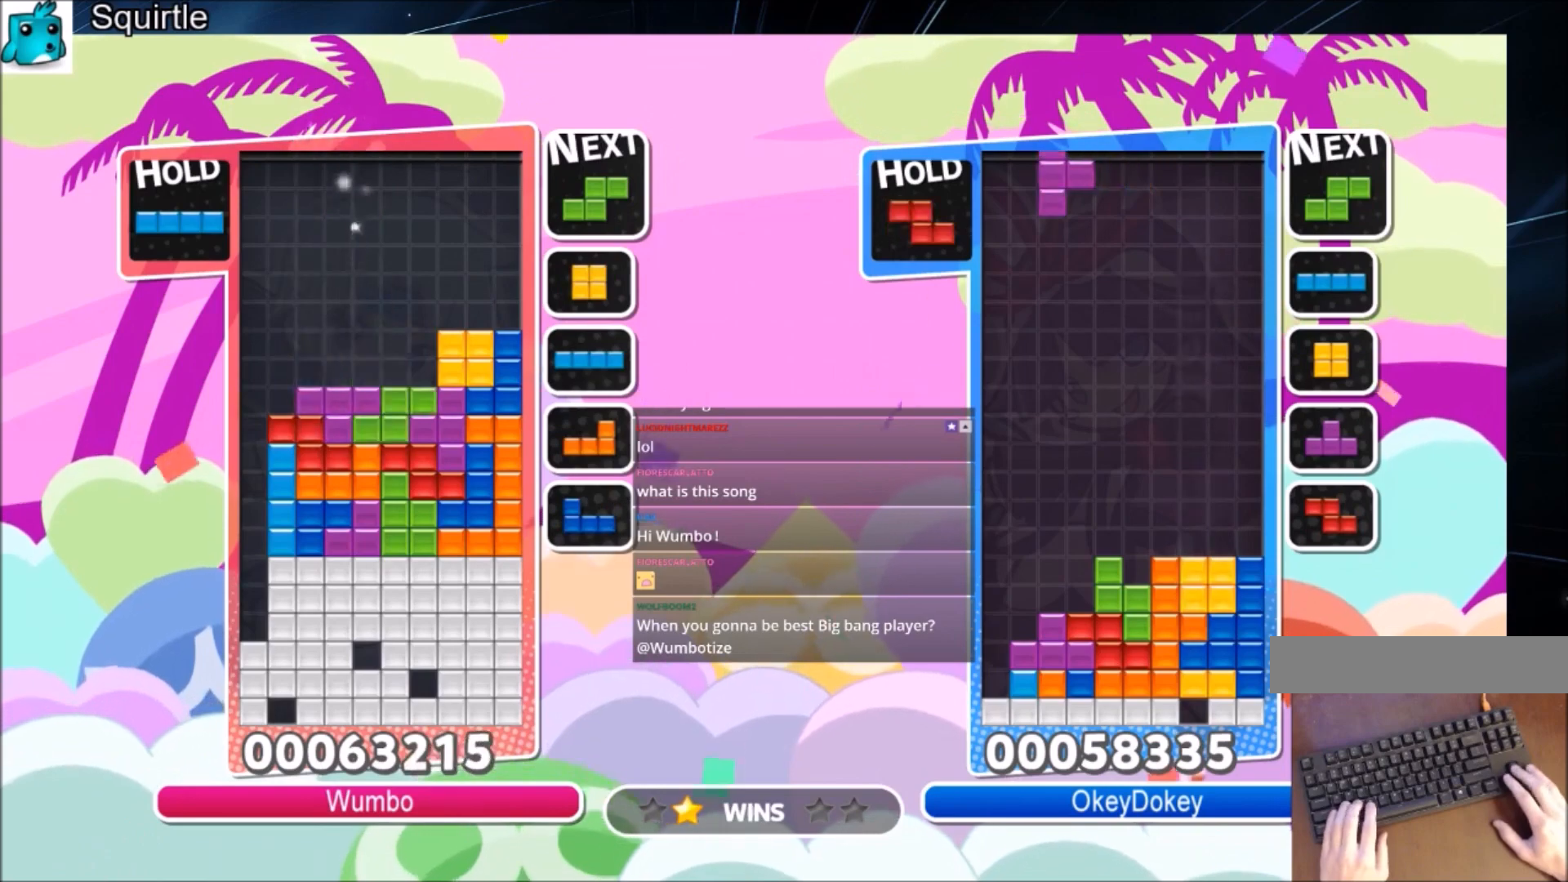
{"keys": ["right"], "events": [[100, "down", "down"], [167, "x", "up"], [234, "down", "up"], [334, "right", "down"], [334, "x", "down"], [367, "down", "down"], [467, "down", "up"], [467, "x", "up"]]}
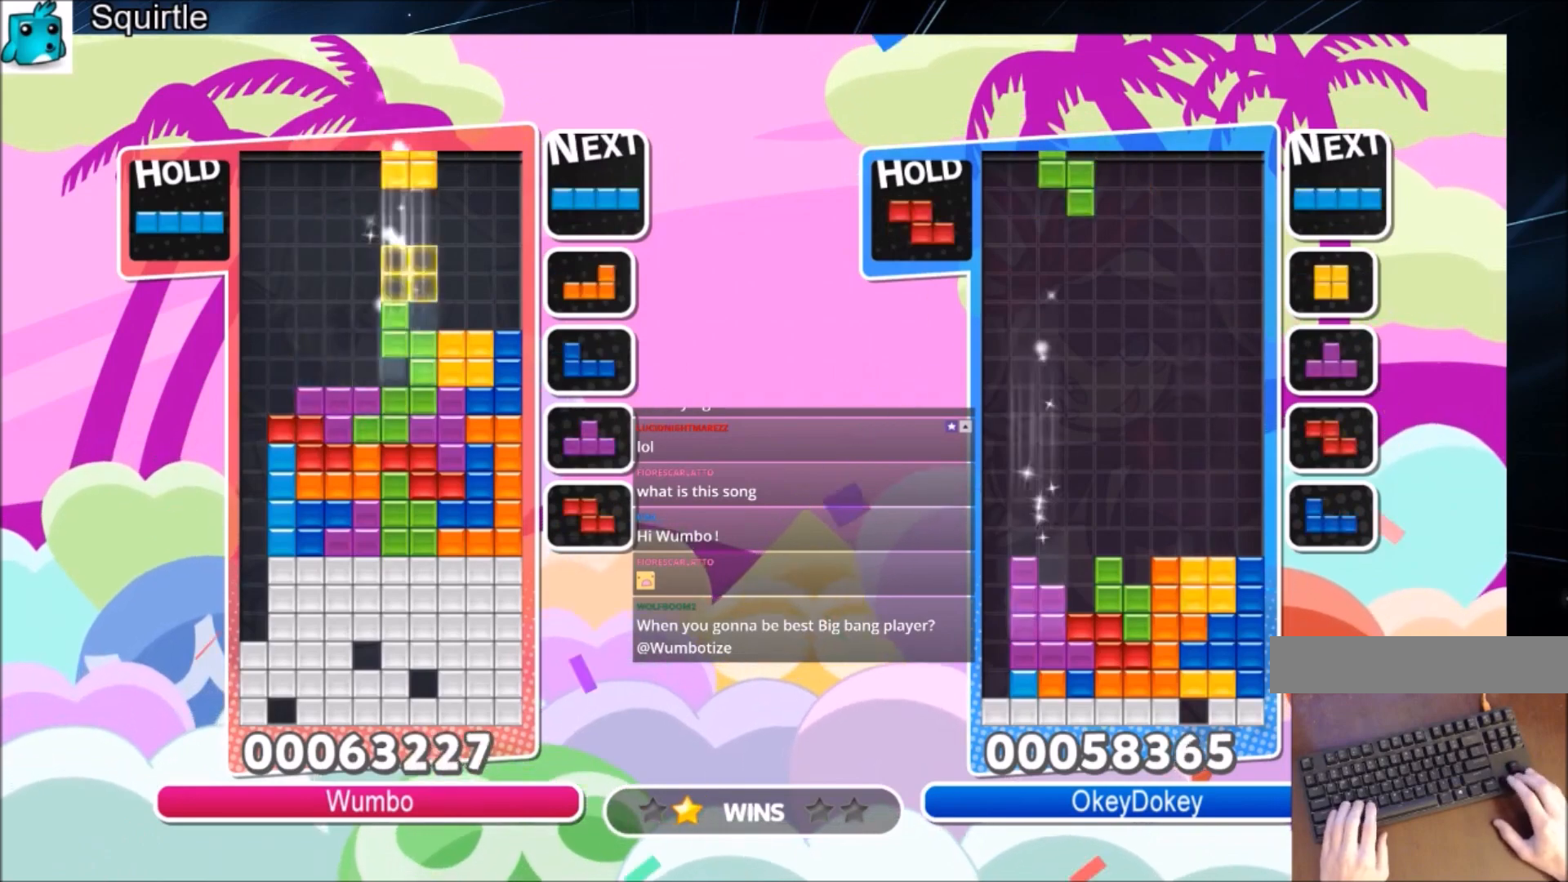
{"keys": ["down", "right"], "events": [[200, "c", "down"], [400, "c", "up"], [433, "down", "down"]]}
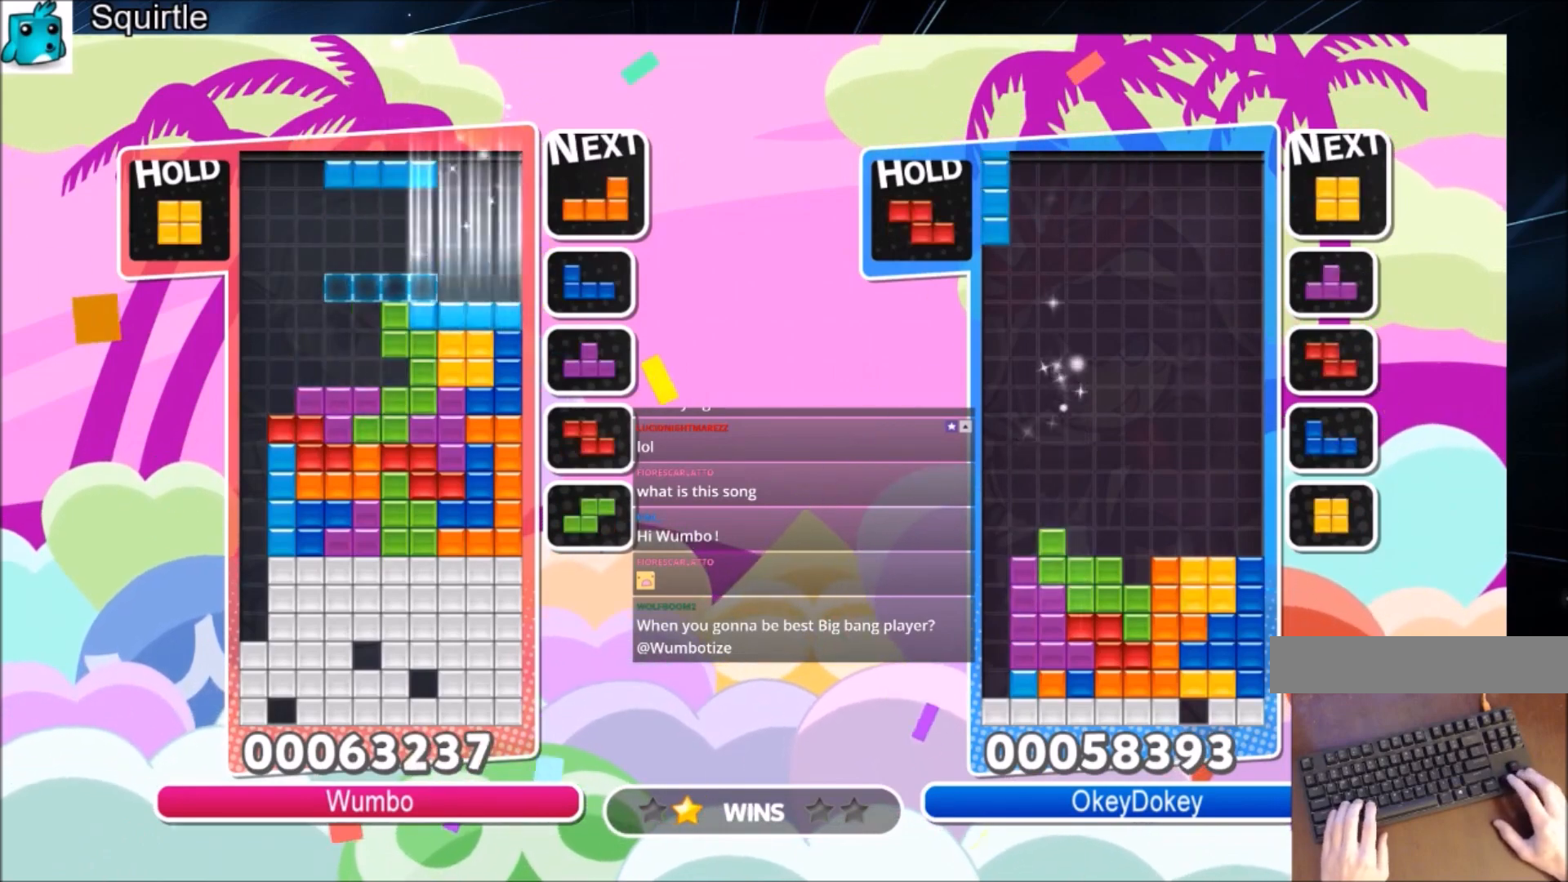
{"keys": ["left"], "events": [[33, "down", "up"], [134, "c", "down"], [267, "c", "up"], [300, "down", "down"], [367, "down", "up"], [367, "right", "up"], [501, "left", "down"]]}
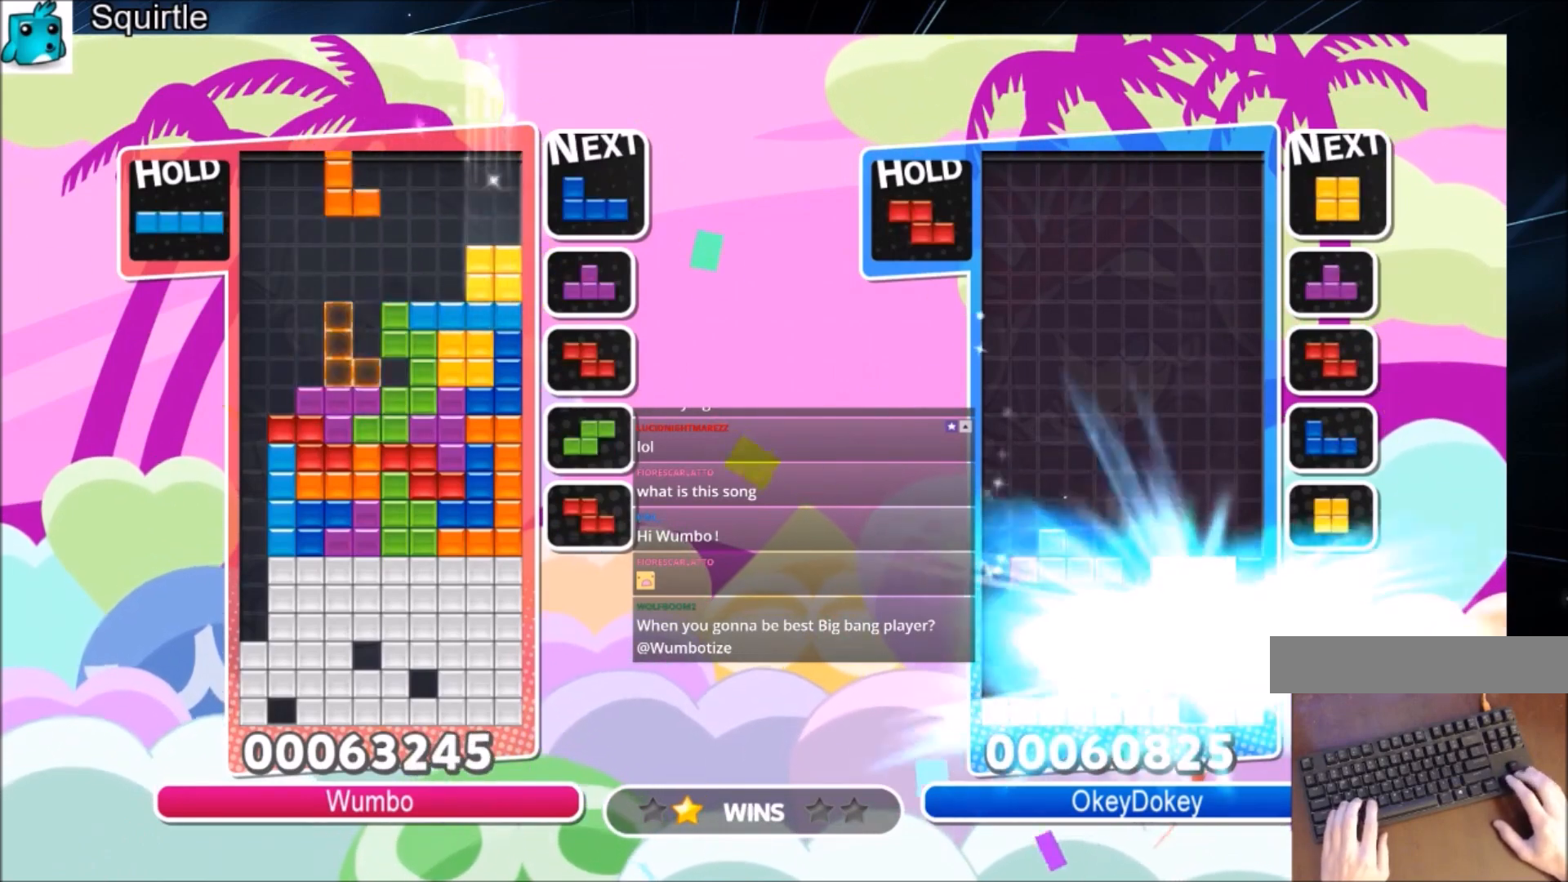
{"keys": ["down", "left"], "events": [[33, "c", "down"], [267, "c", "up"], [333, "z", "down"], [367, "down", "down"], [500, "z", "up"]]}
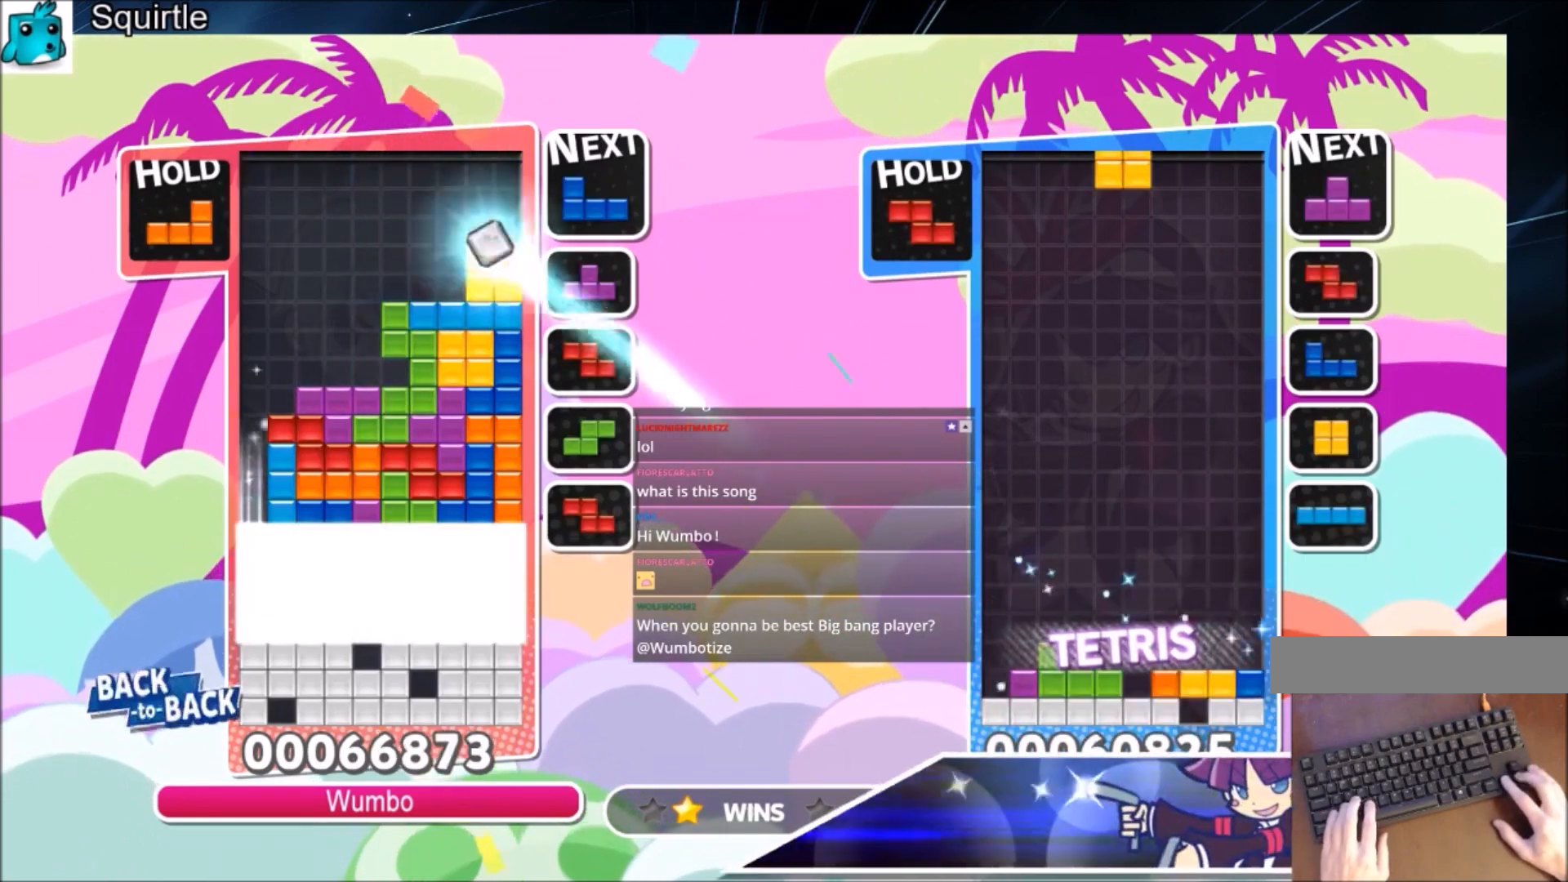
{"keys": ["up"], "events": [[67, "down", "up"], [167, "left", "up"], [200, "up", "down"]]}
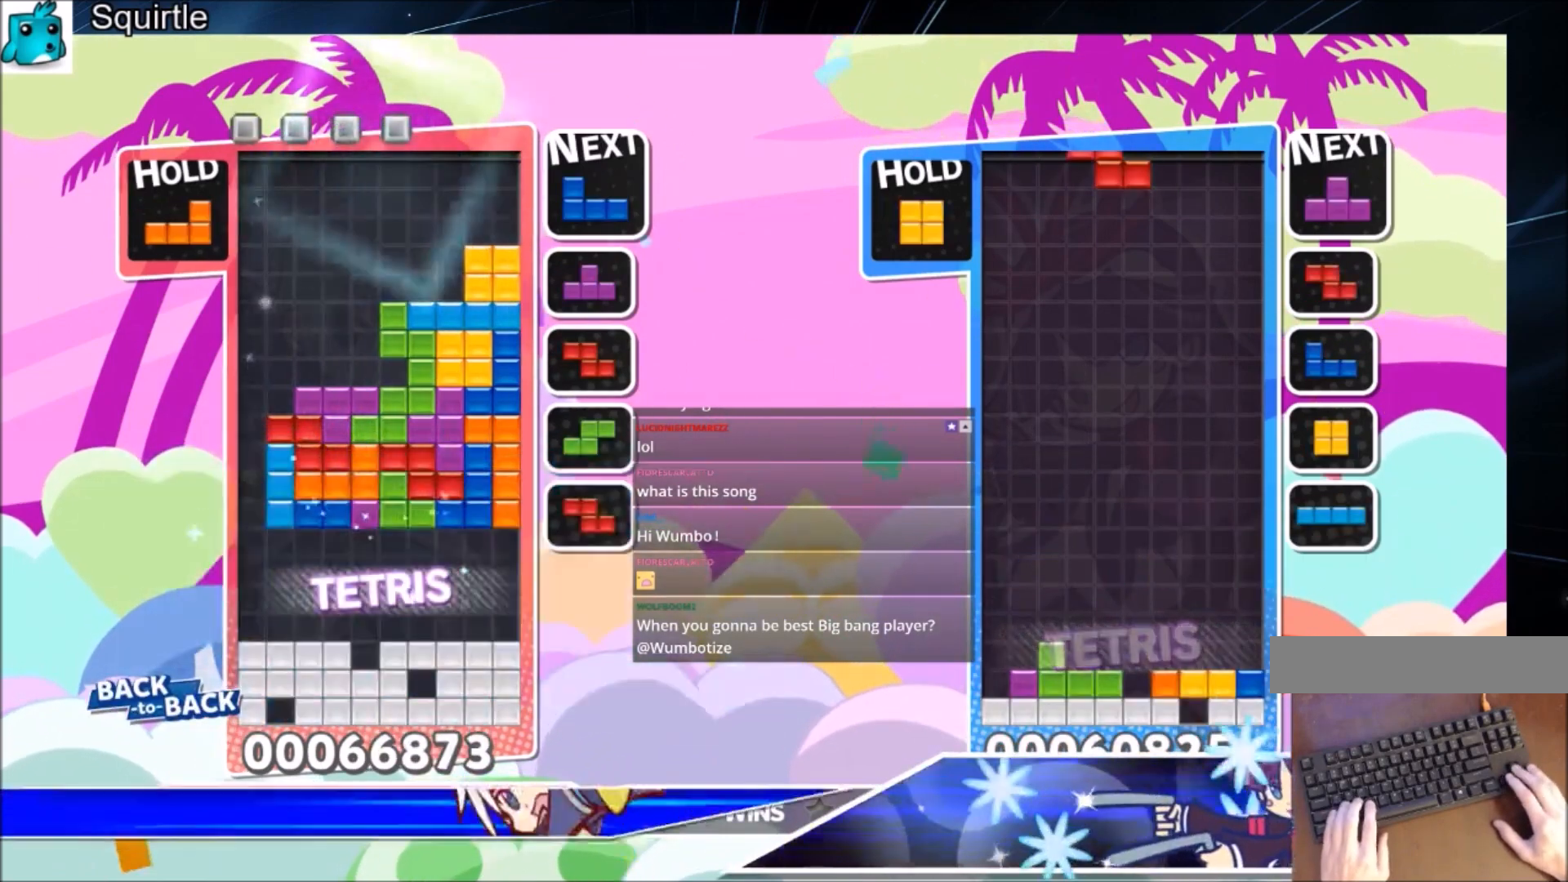
{"keys": ["up"], "events": []}
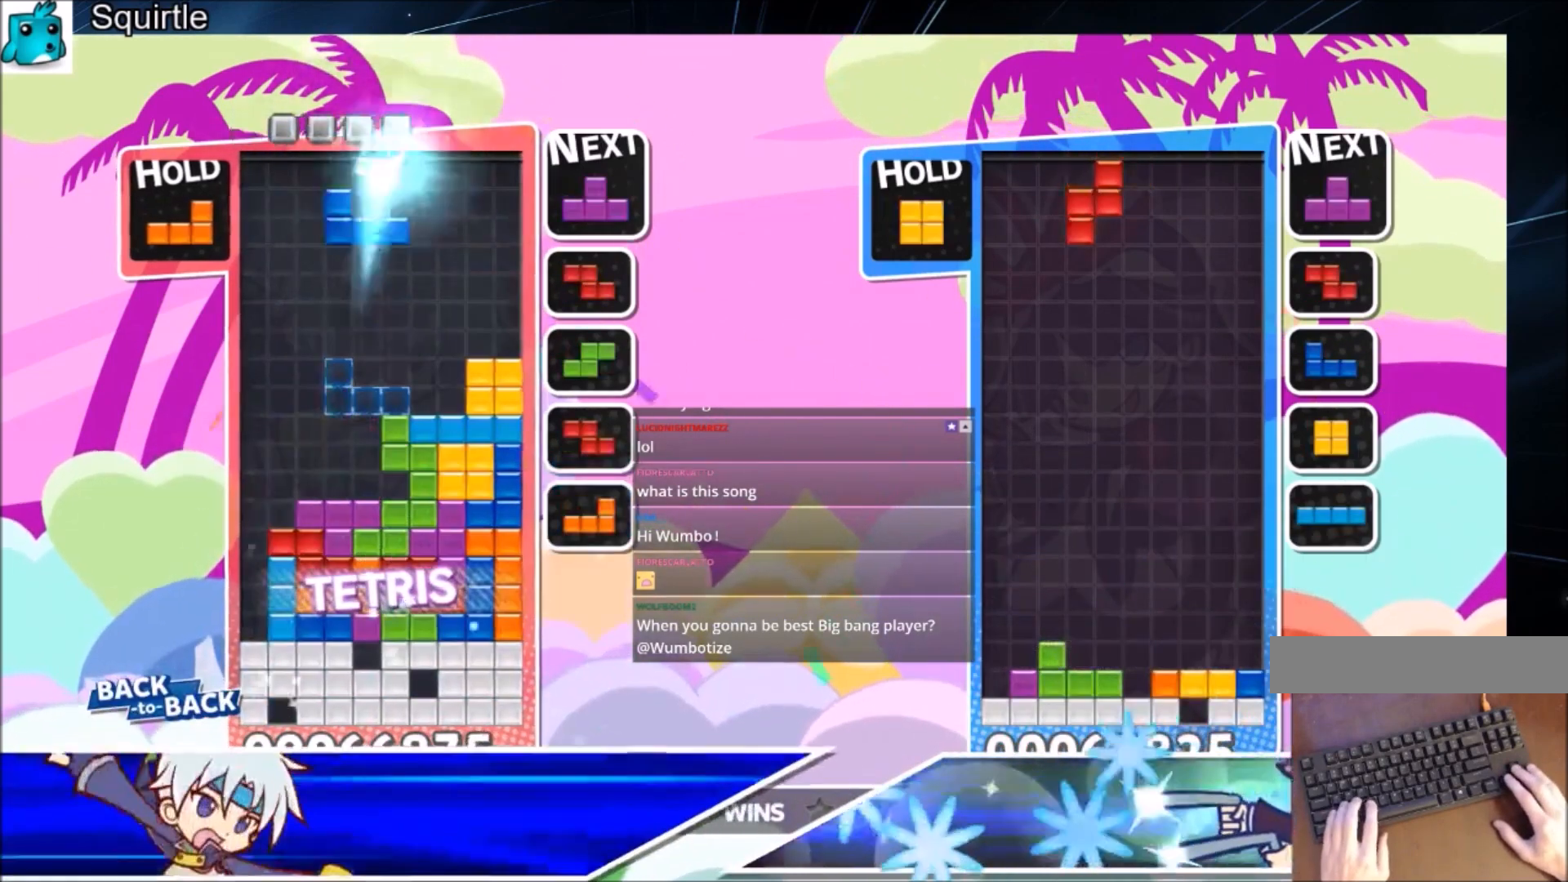
{"keys": [], "events": [[33, "up", "up"], [67, "c", "down"], [100, "left", "down"], [200, "c", "up"], [200, "left", "up"]]}
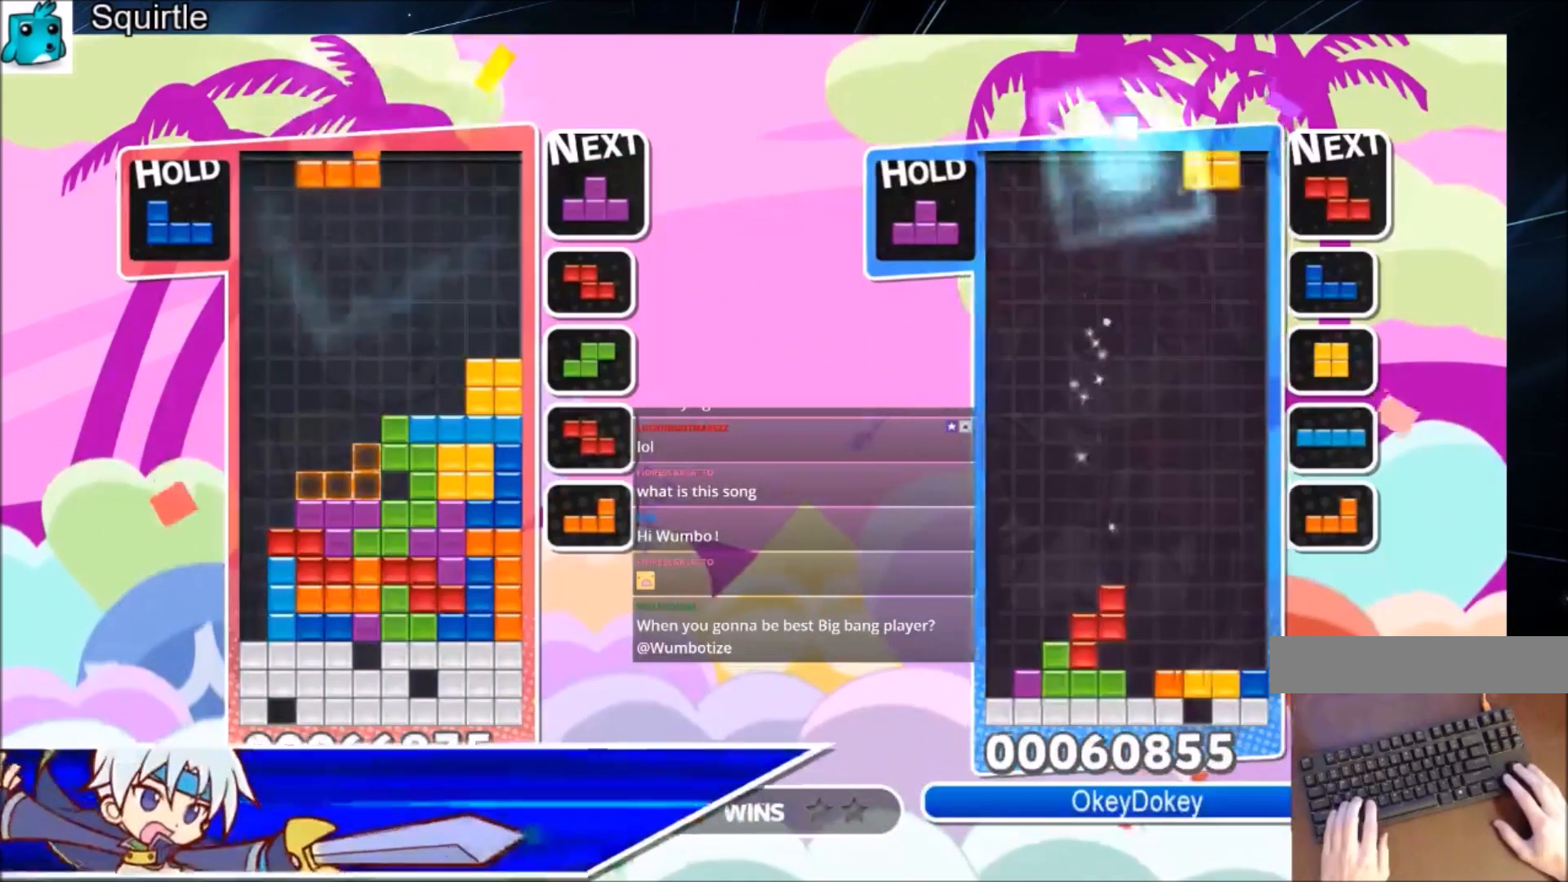
{"keys": ["right"], "events": [[33, "up", "down"], [33, "x", "down"], [166, "x", "up"], [367, "right", "down"], [433, "up", "up"]]}
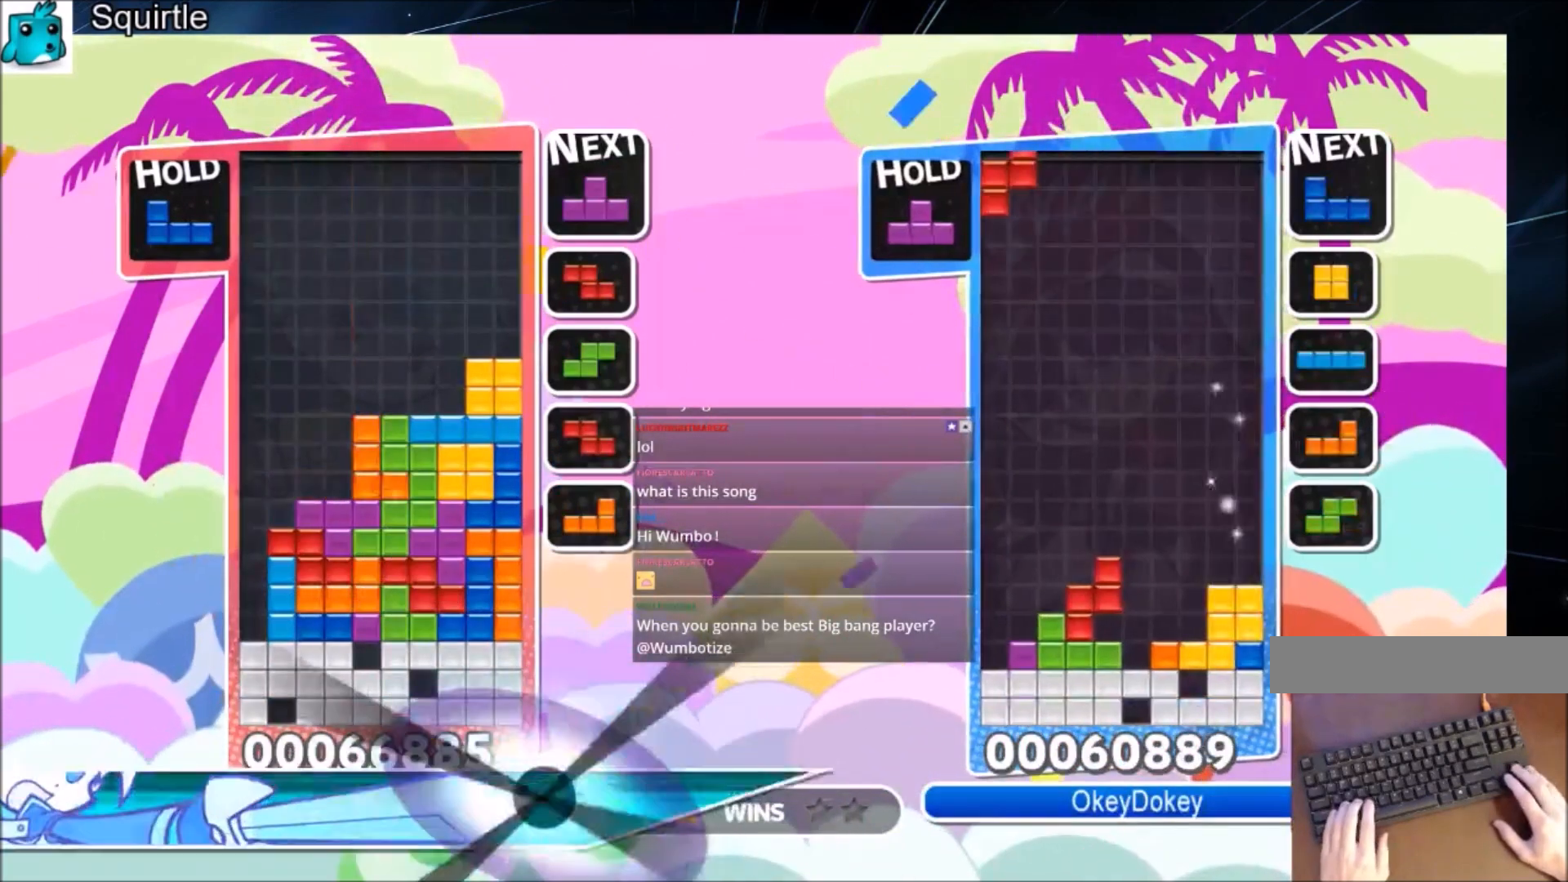
{"keys": ["left", "z"], "events": [[33, "down", "down"], [134, "down", "up"], [234, "c", "down"], [367, "c", "up"], [401, "right", "up"], [467, "left", "down"], [467, "z", "down"]]}
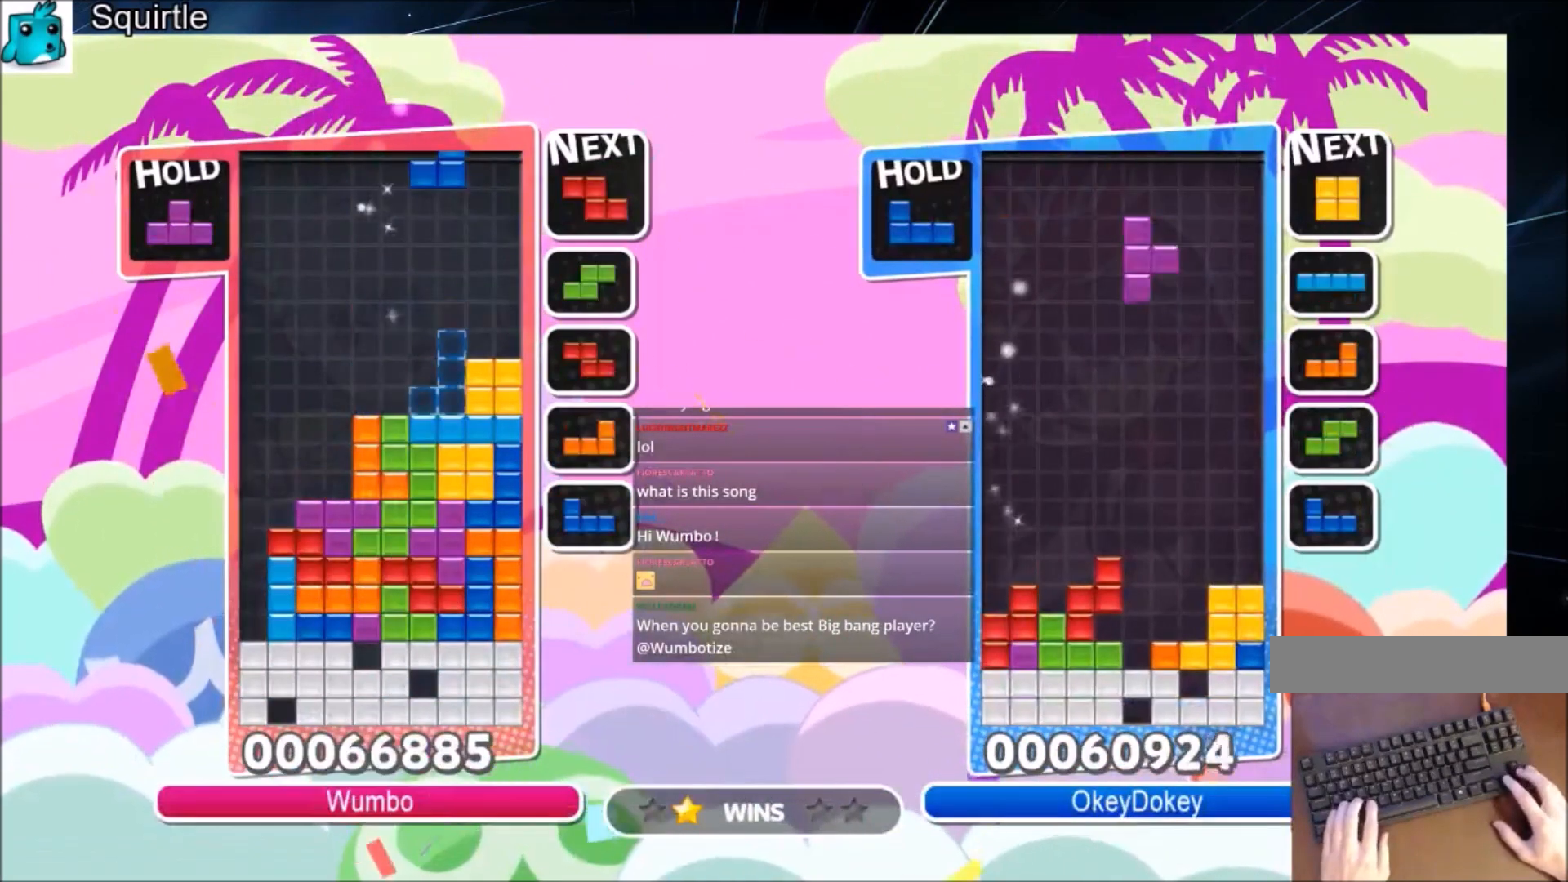
{"keys": ["right"], "events": [[66, "left", "up"], [100, "down", "down"], [100, "z", "up"], [200, "down", "up"], [233, "right", "down"], [300, "x", "down"], [333, "down", "down"], [400, "x", "up"], [467, "down", "up"]]}
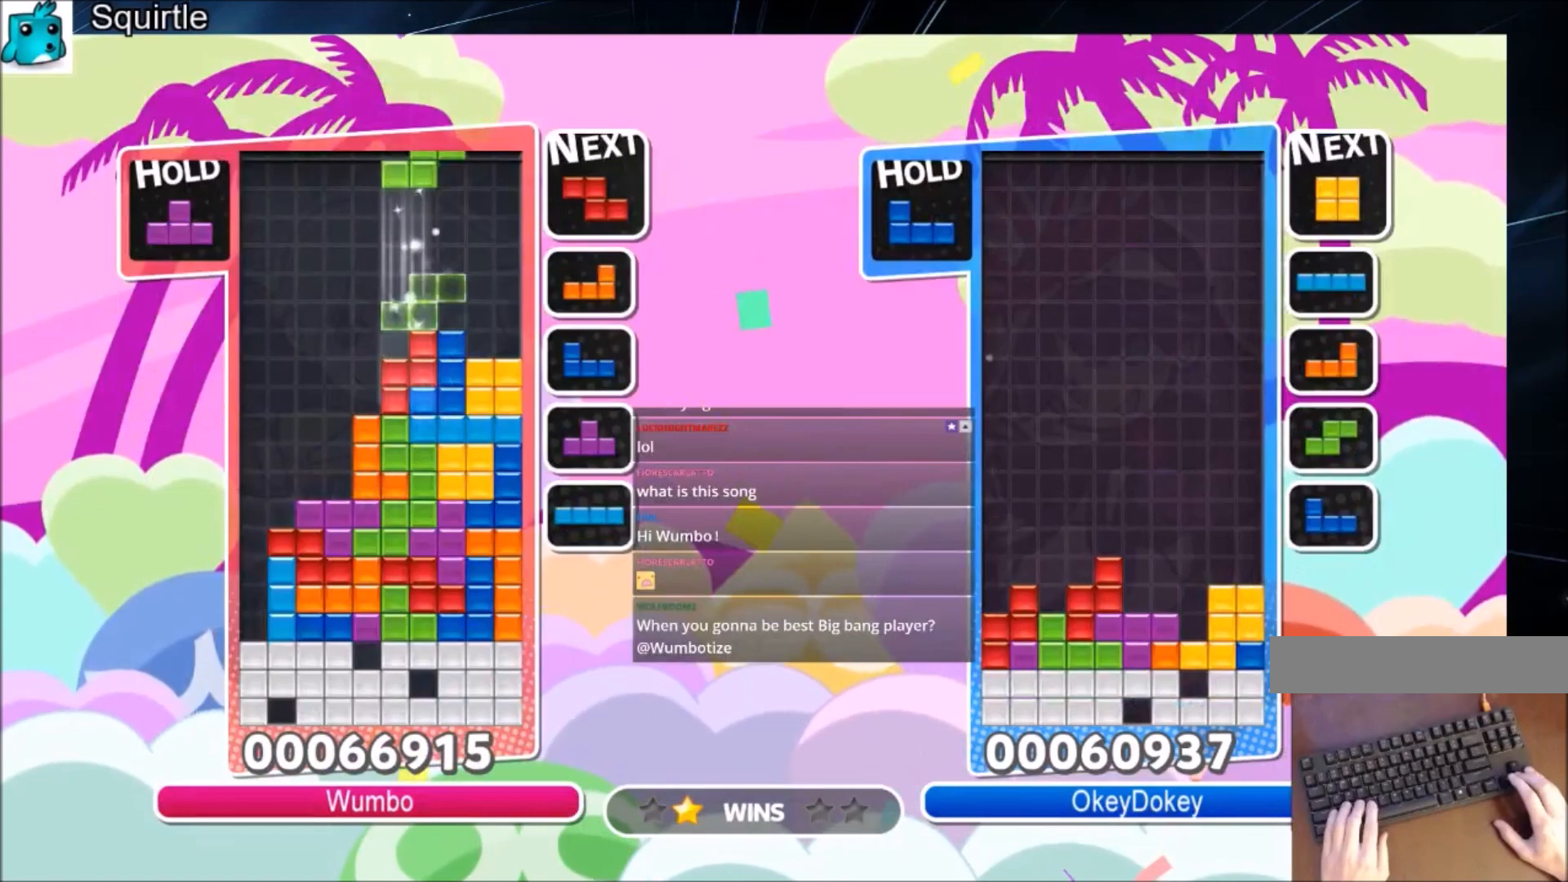
{"keys": ["left"], "events": [[167, "right", "up"], [167, "z", "down"], [267, "down", "down"], [300, "left", "down"], [300, "z", "up"], [367, "down", "up"]]}
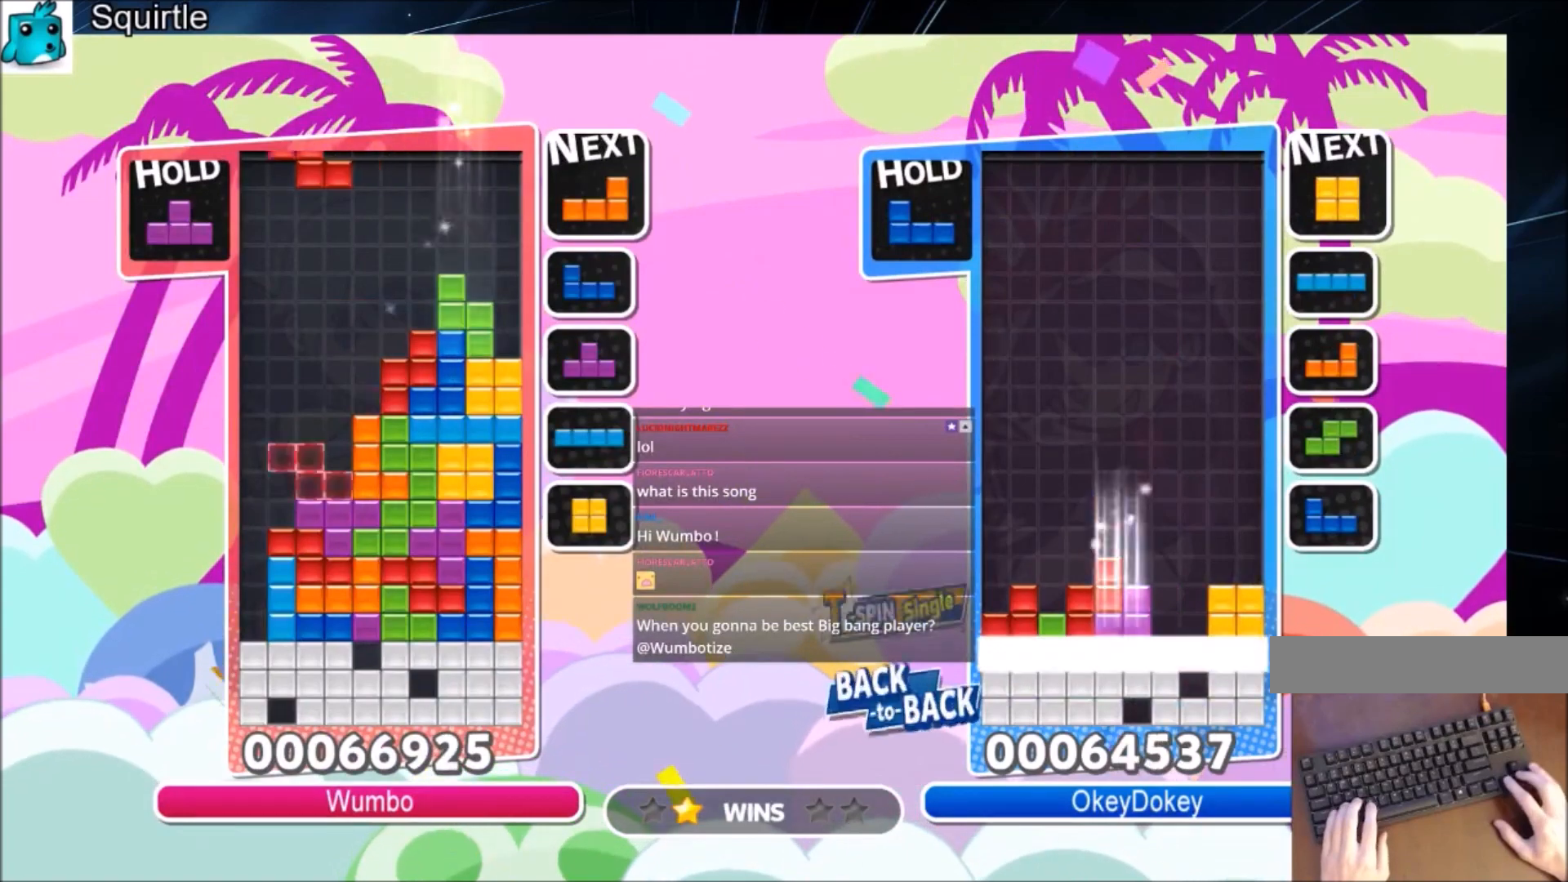
{"keys": ["right"], "events": [[33, "c", "down"], [166, "c", "up"], [233, "left", "up"], [267, "x", "down"], [333, "down", "down"], [333, "right", "down"], [367, "x", "up"], [400, "down", "up"]]}
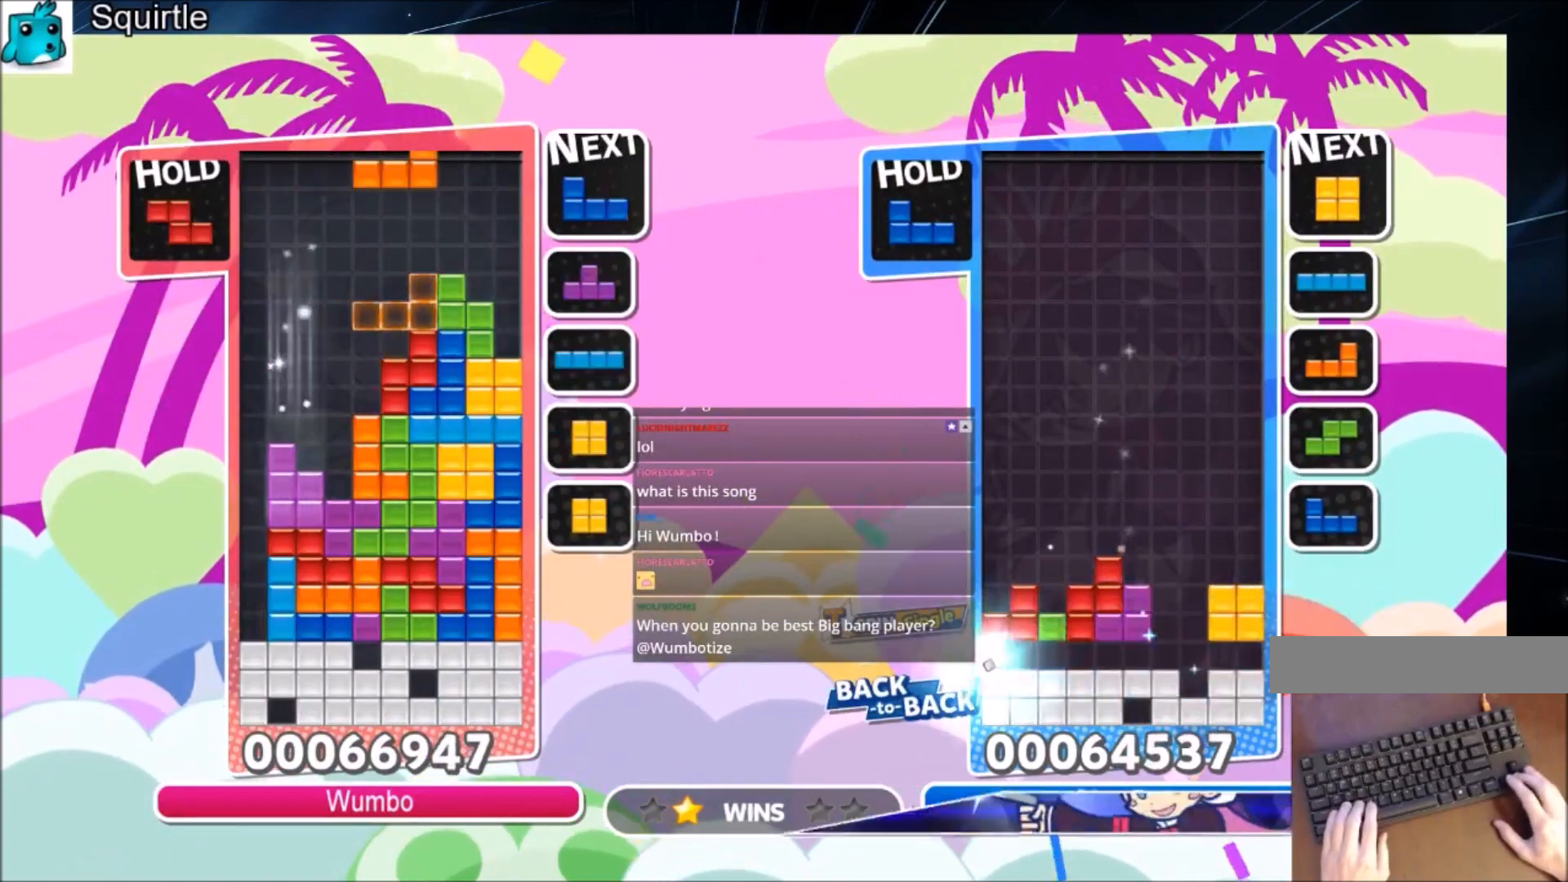
{"keys": ["left"], "events": [[100, "z", "down"], [200, "down", "down"], [234, "right", "up"], [234, "z", "up"], [300, "left", "down"], [334, "down", "up"], [367, "left", "up"], [467, "left", "down"]]}
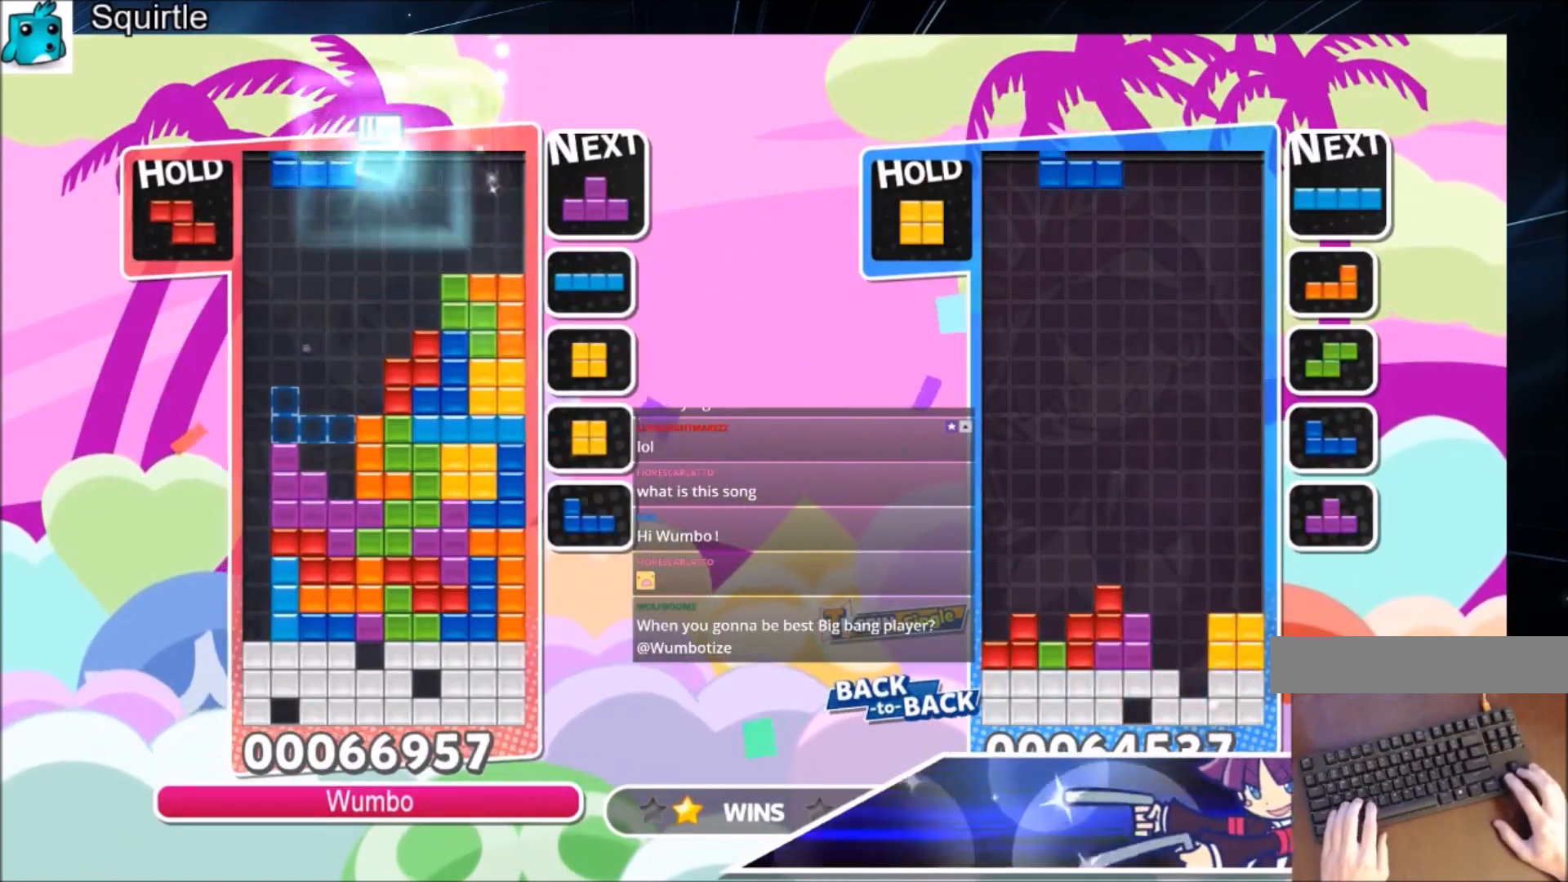
{"keys": ["left"], "events": [[166, "left", "up"], [367, "c", "down"], [433, "left", "down"], [500, "c", "up"]]}
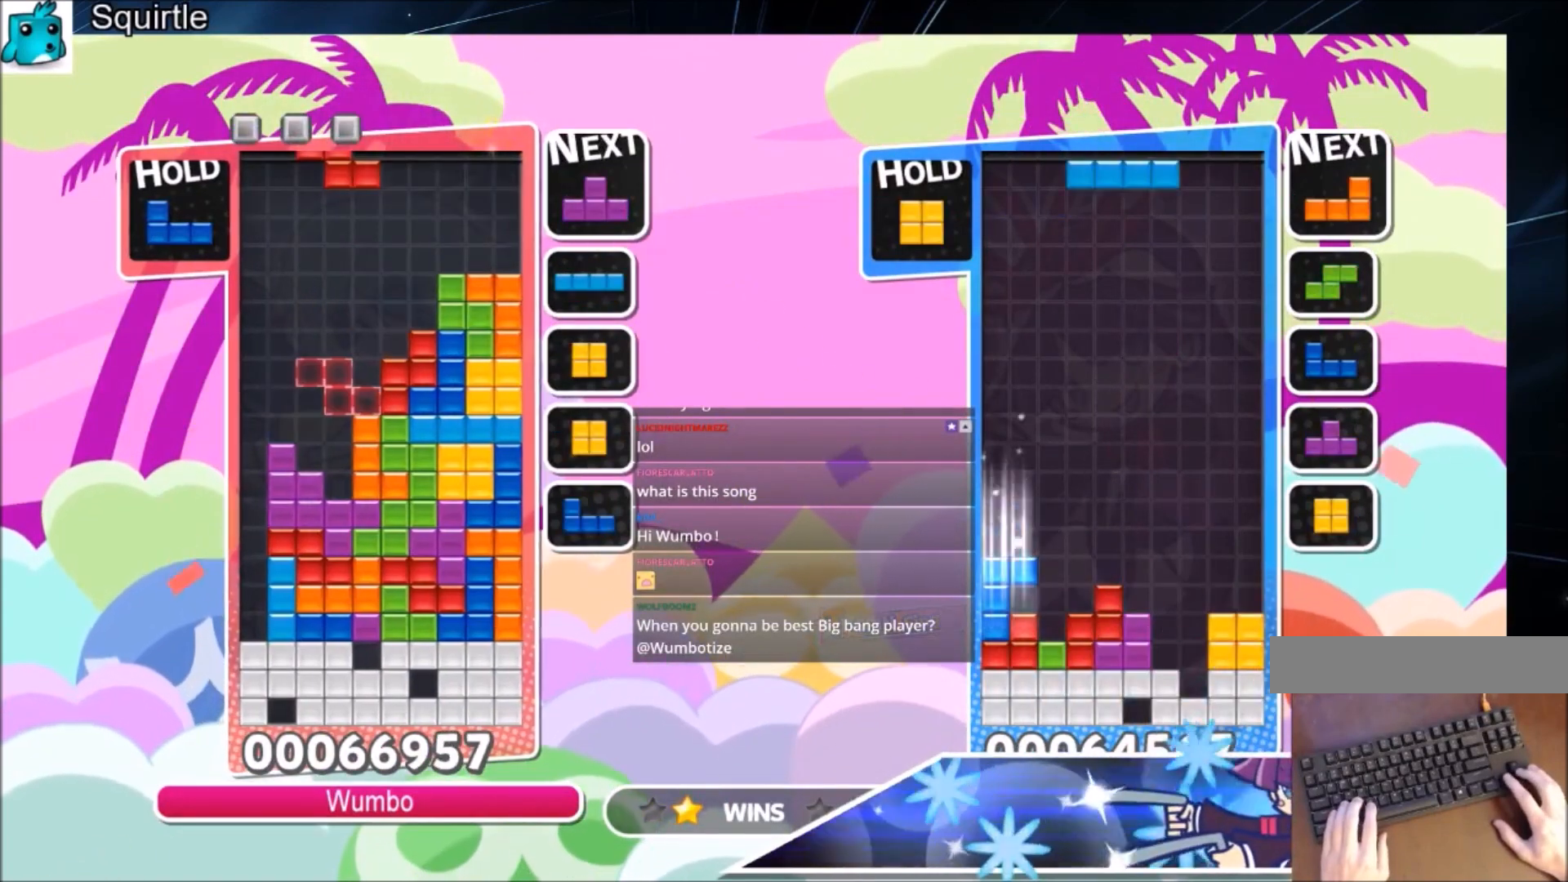
{"keys": ["left"], "events": [[33, "left", "up"], [134, "left", "down"], [167, "down", "down"], [334, "down", "up"]]}
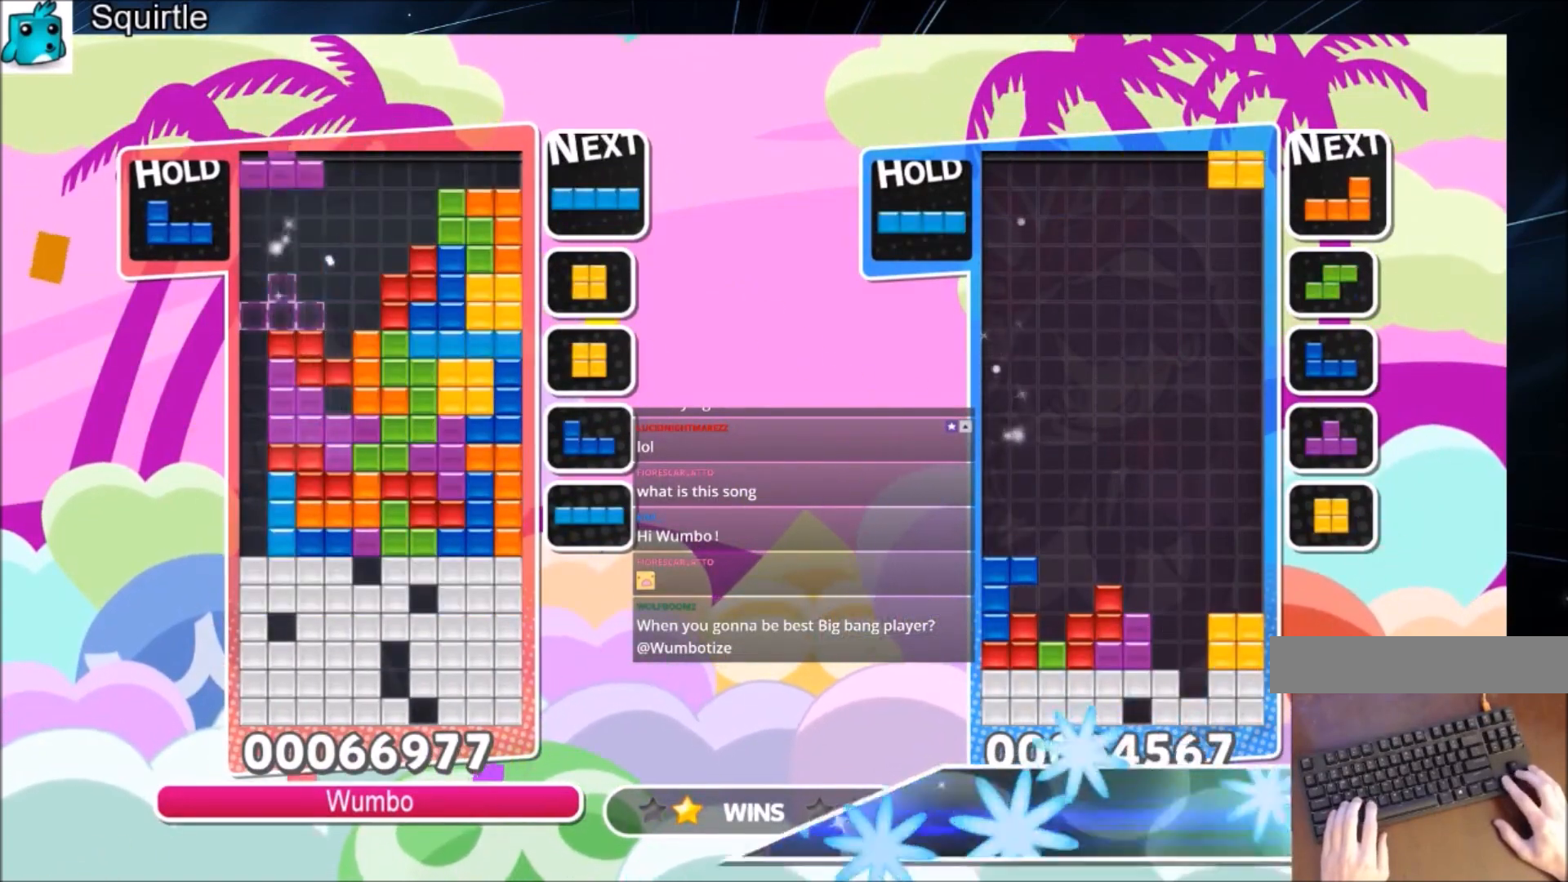
{"keys": ["down", "left"], "events": [[66, "c", "down"], [133, "x", "down"], [233, "c", "up"], [300, "down", "down"], [367, "x", "up"]]}
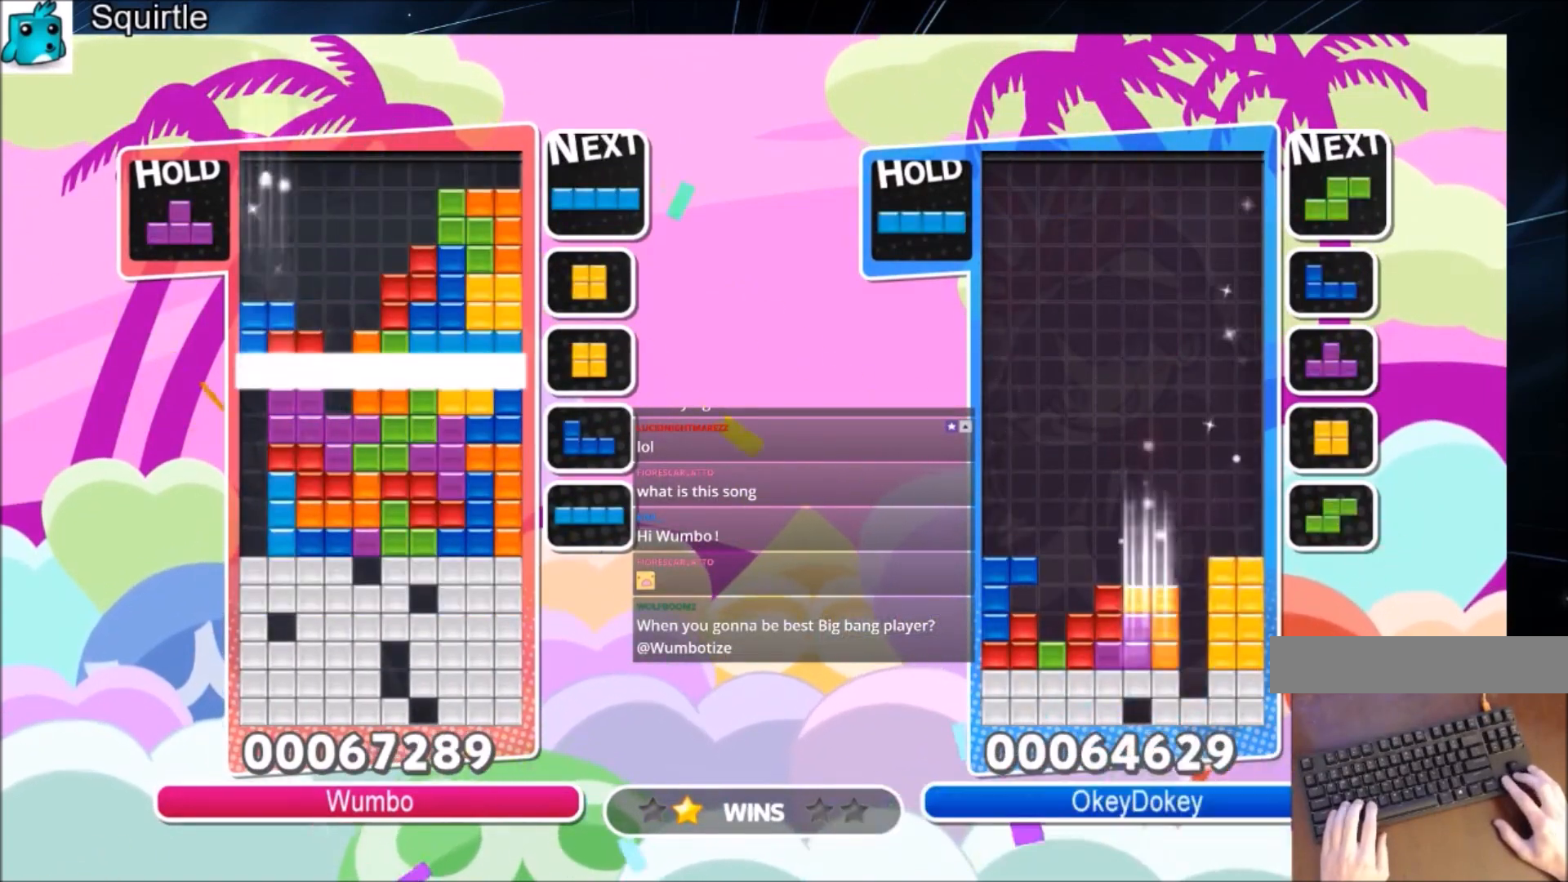
{"keys": [], "events": [[67, "left", "up"], [200, "down", "up"]]}
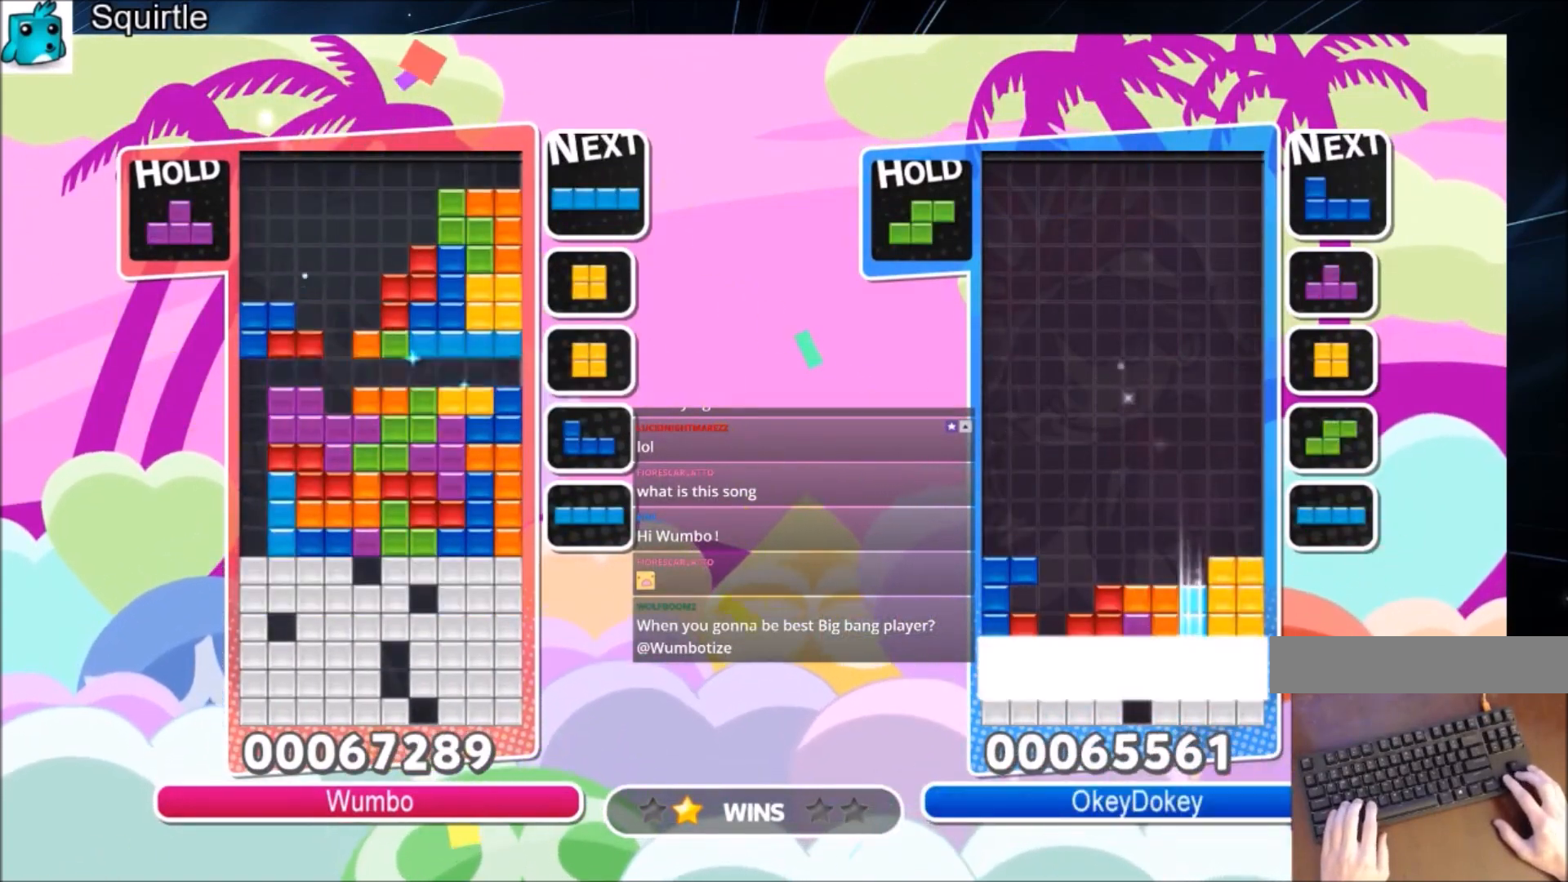
{"keys": ["down", "x"], "events": [[166, "c", "down"], [233, "left", "down"], [267, "x", "down"], [333, "c", "up"], [367, "left", "up"], [367, "x", "up"], [400, "x", "down"], [467, "down", "down"]]}
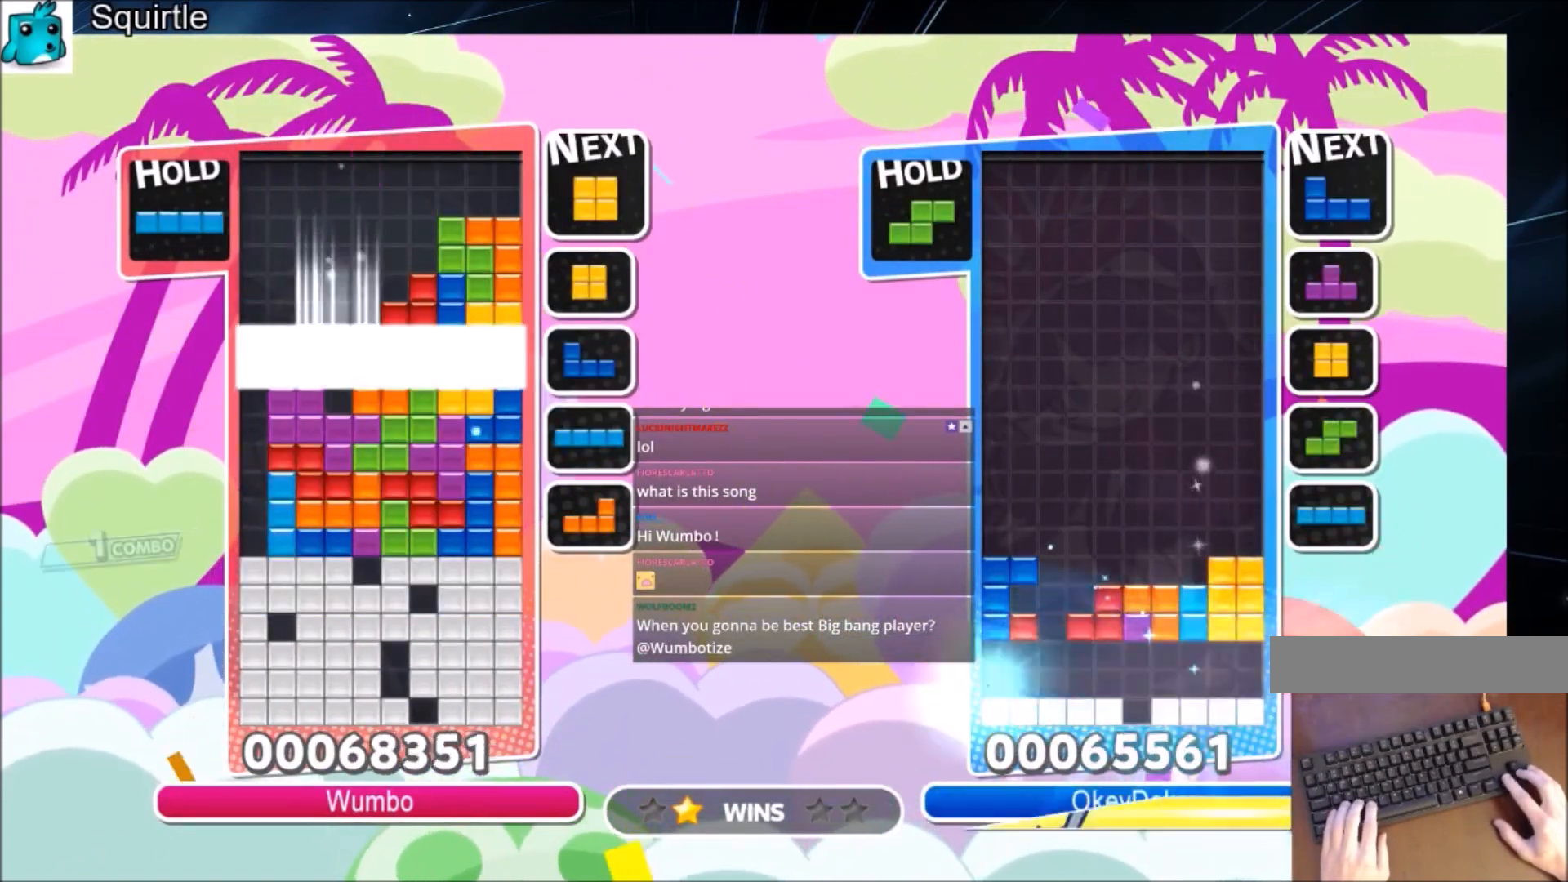
{"keys": ["left"], "events": [[67, "left", "down"], [100, "down", "up"], [100, "x", "up"]]}
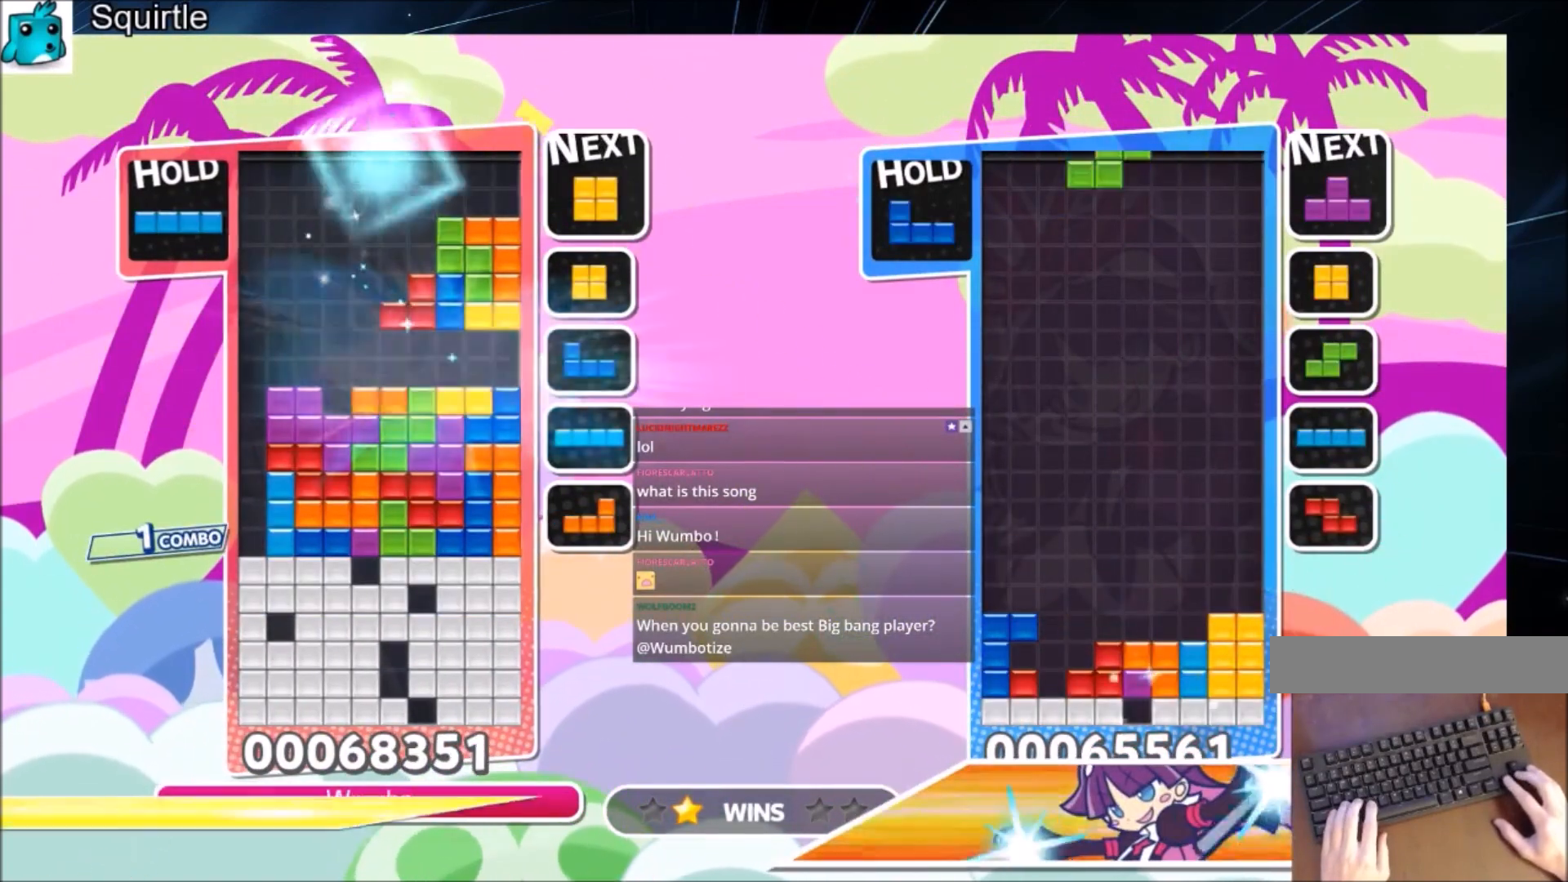
{"keys": ["left"], "events": []}
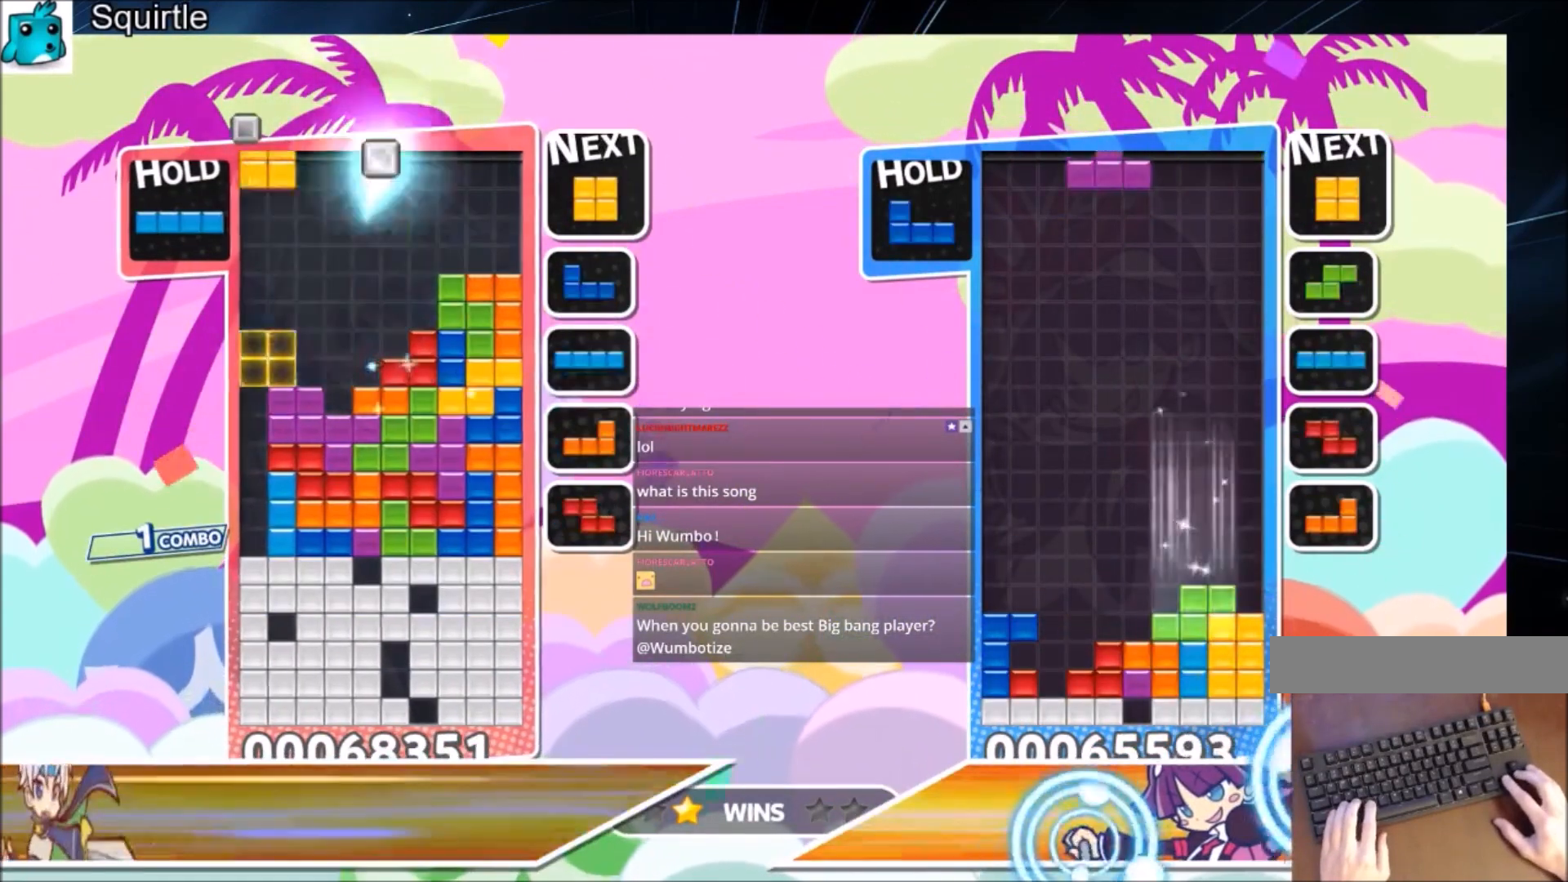
{"keys": ["down", "left"], "events": [[33, "c", "down"], [167, "z", "down"], [267, "c", "up"], [334, "down", "down"], [401, "z", "up"]]}
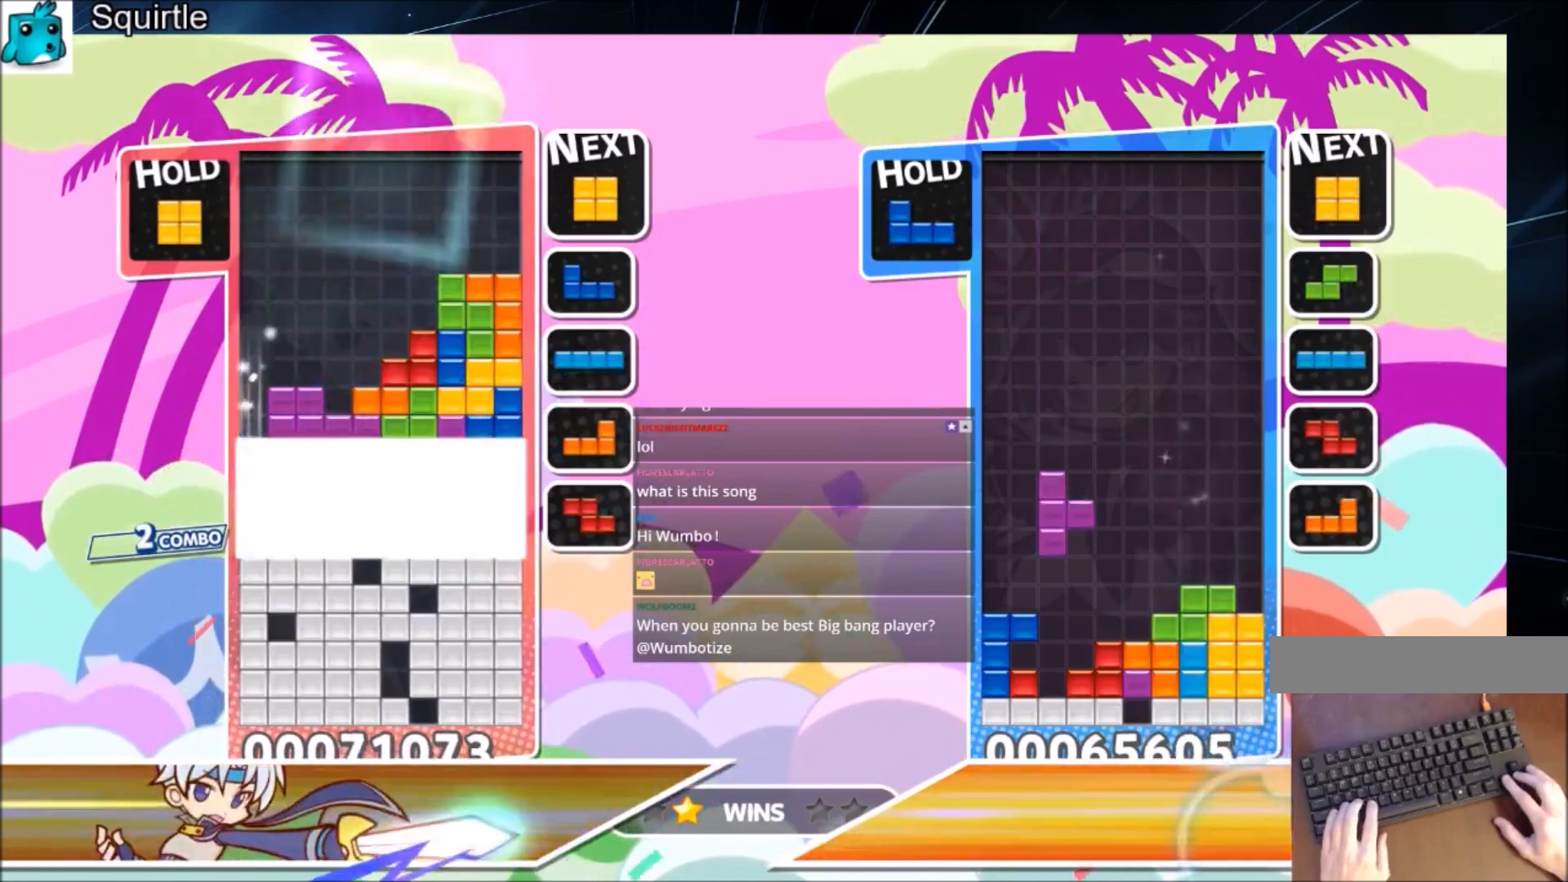
{"keys": [], "events": [[167, "down", "up"], [234, "left", "up"]]}
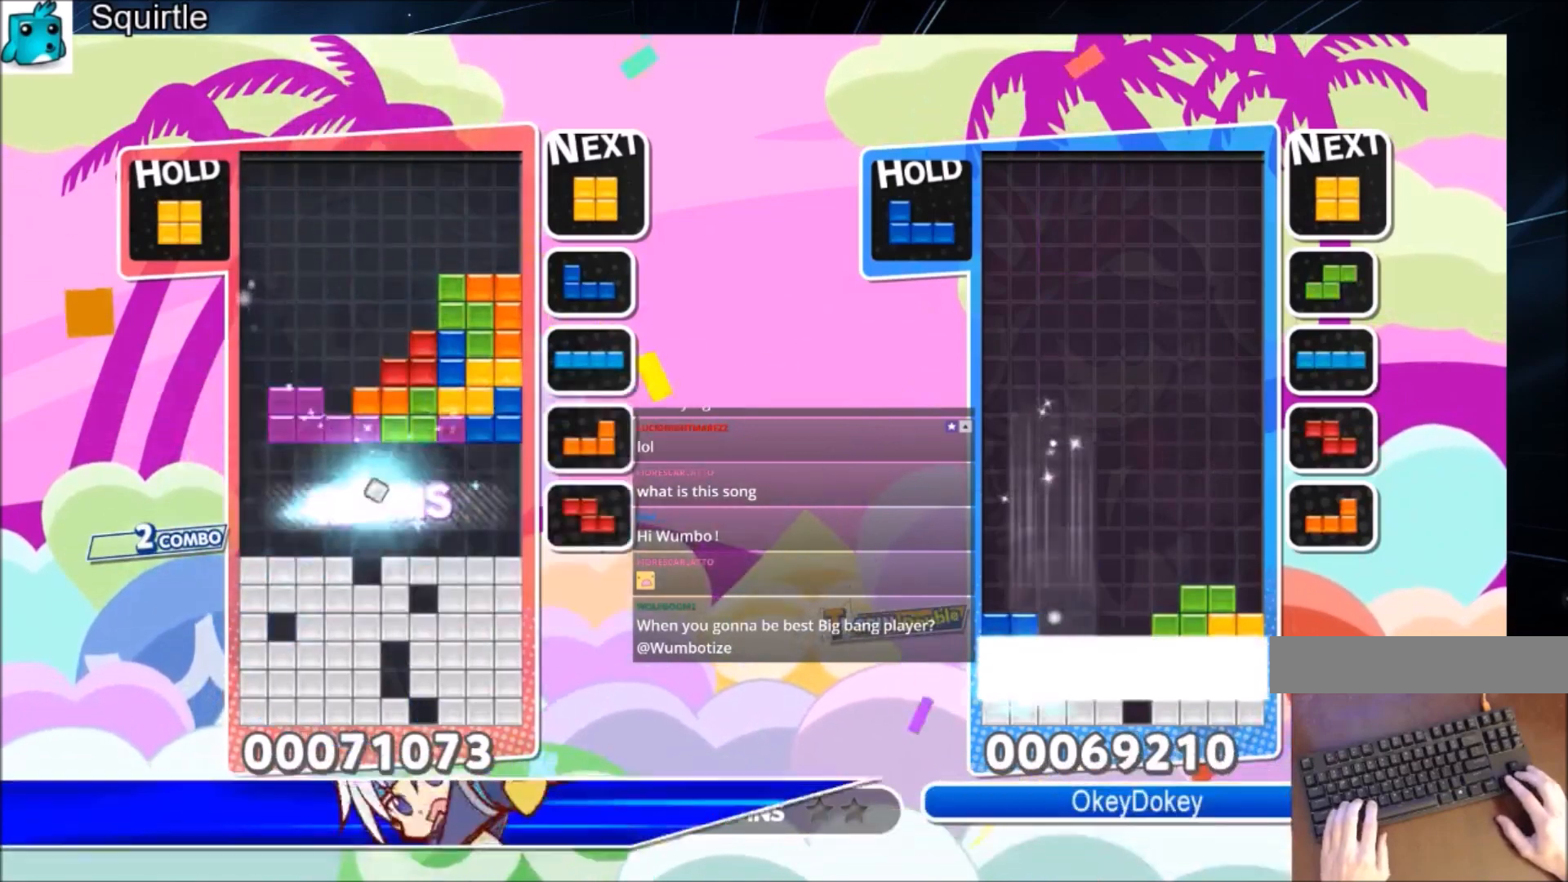
{"keys": [], "events": []}
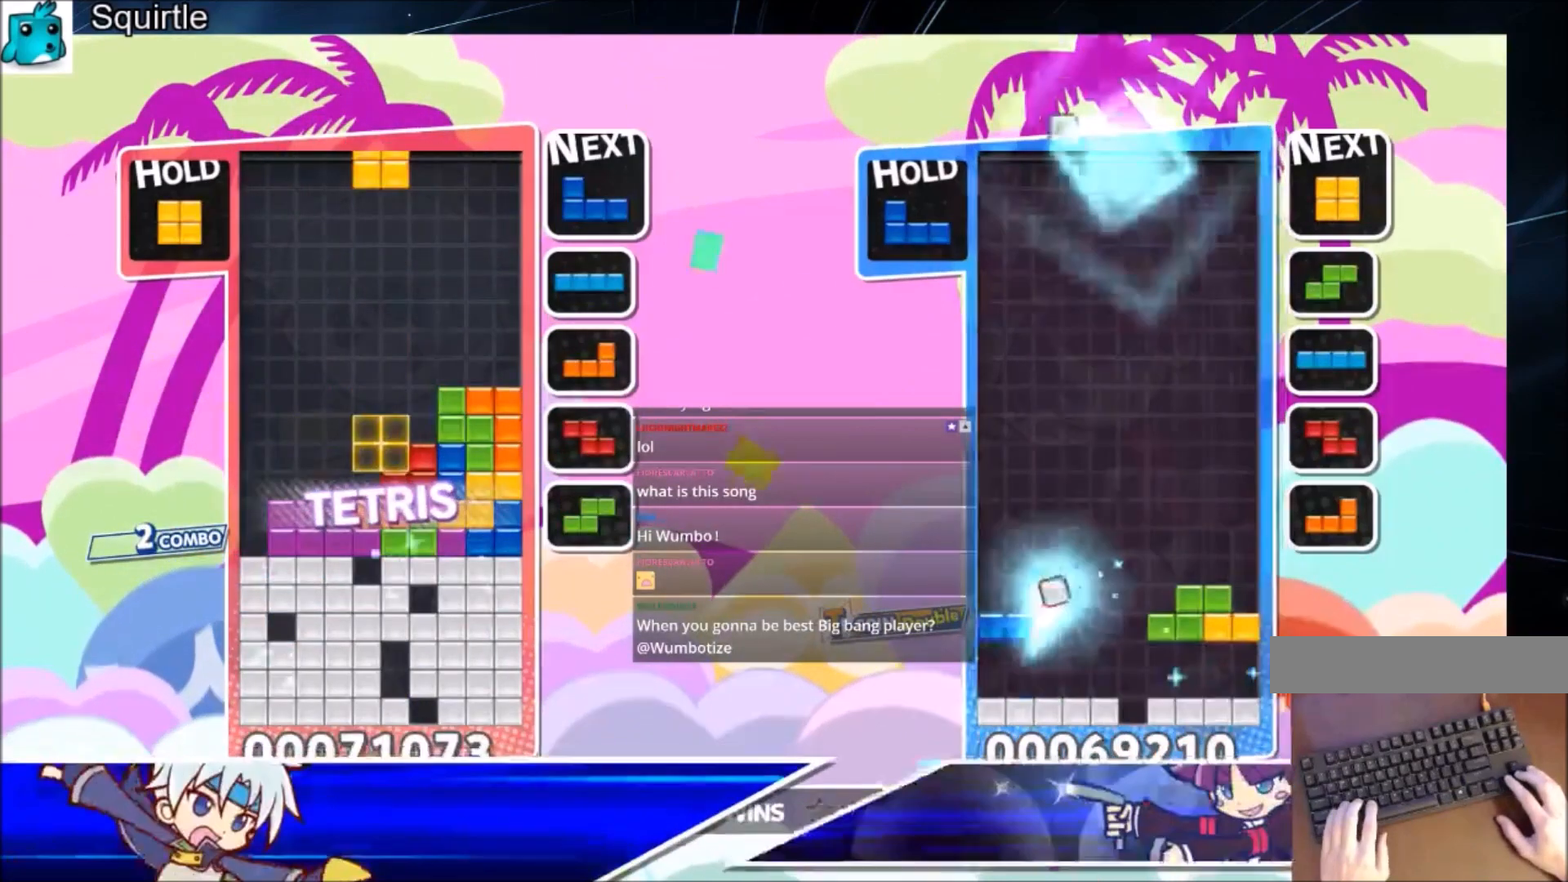
{"keys": ["down", "right"], "events": [[67, "right", "down"], [434, "down", "down"]]}
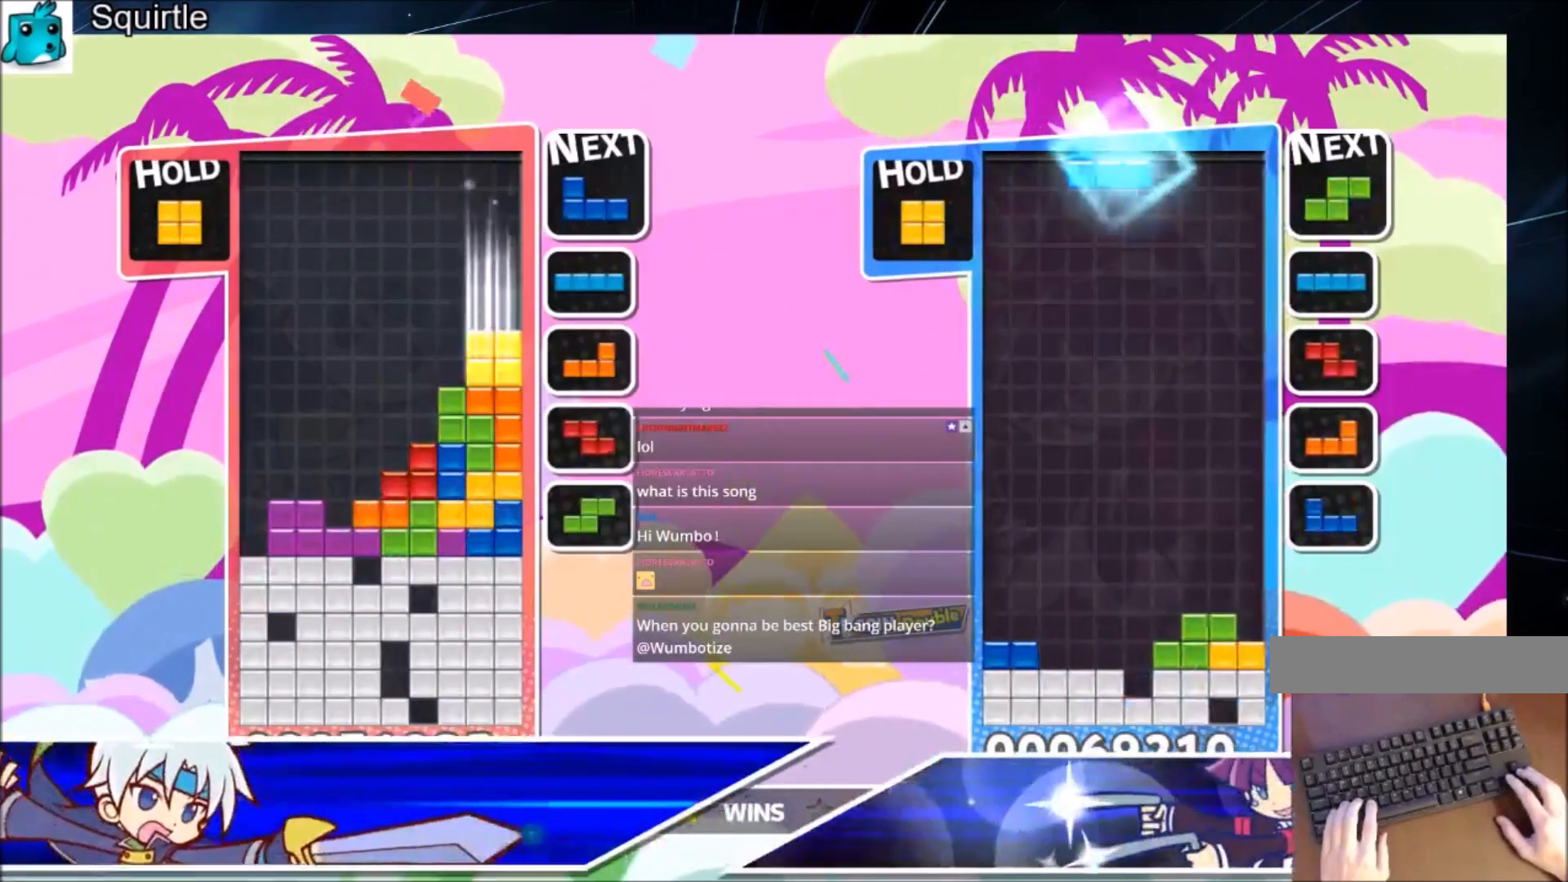
{"keys": ["left"], "events": [[33, "down", "up"], [100, "c", "down"], [267, "c", "up"], [333, "down", "down"], [333, "left", "down"], [367, "right", "up"], [400, "down", "up"]]}
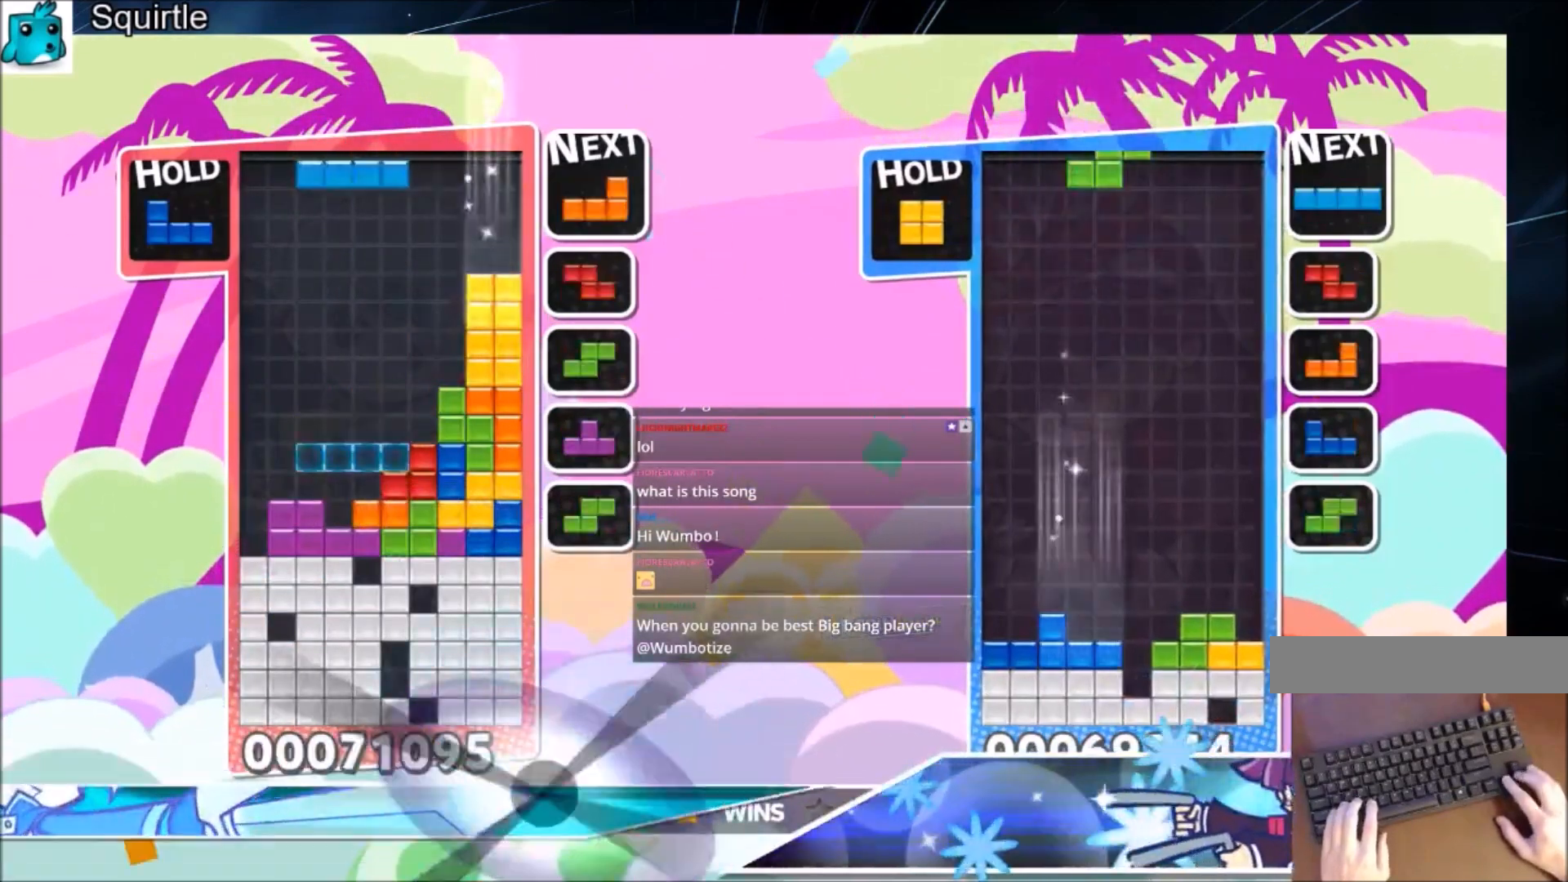
{"keys": [], "events": [[67, "z", "down"], [167, "down", "down"], [234, "z", "up"], [401, "left", "up"], [434, "down", "up"]]}
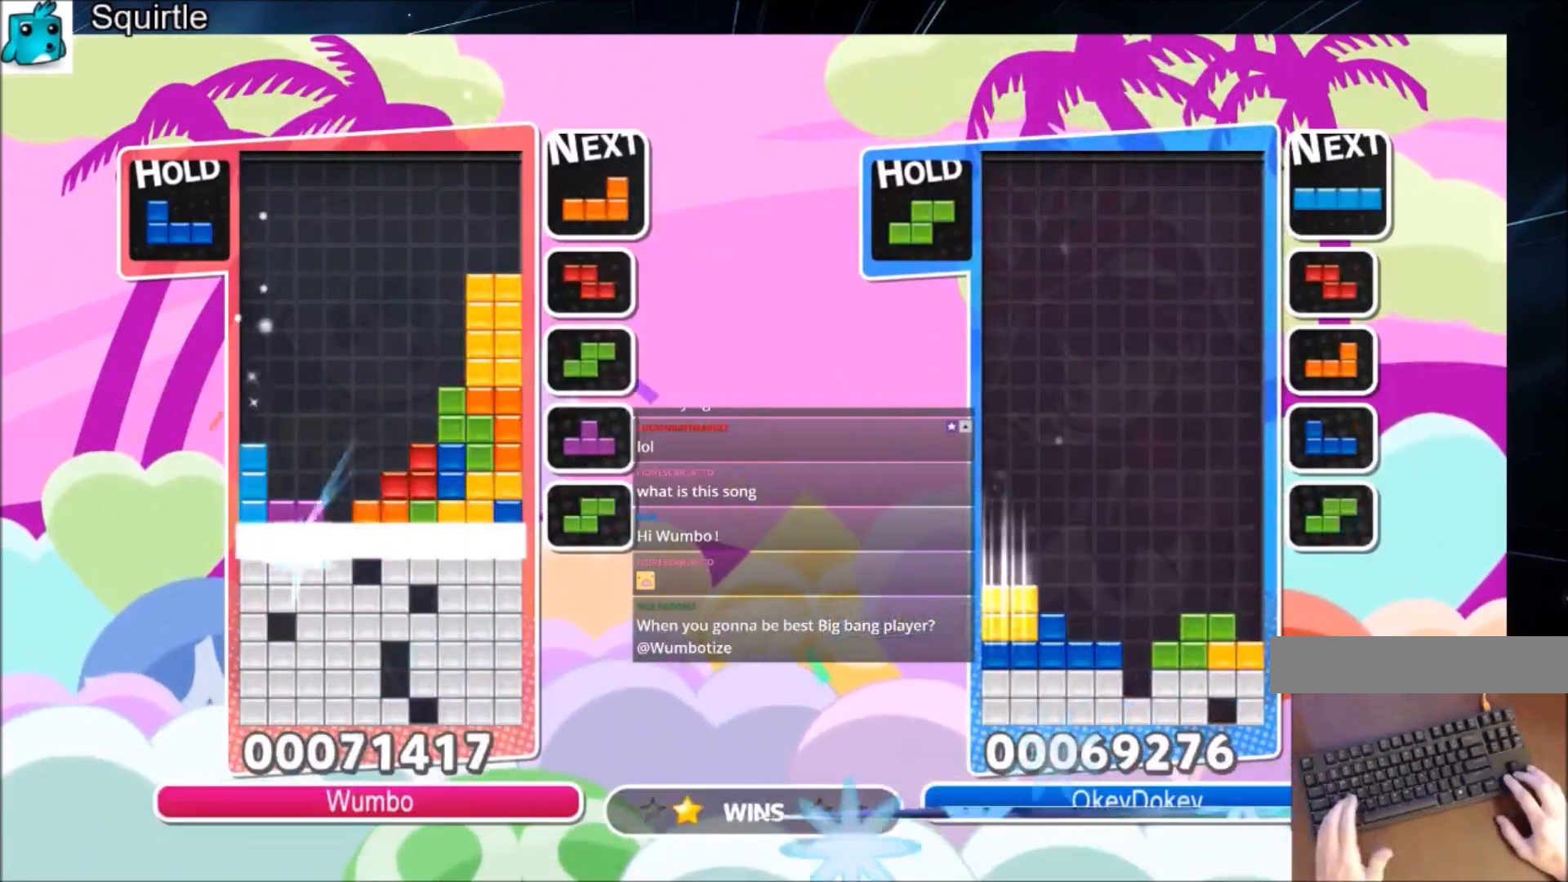
{"keys": ["left"], "events": [[133, "left", "down"]]}